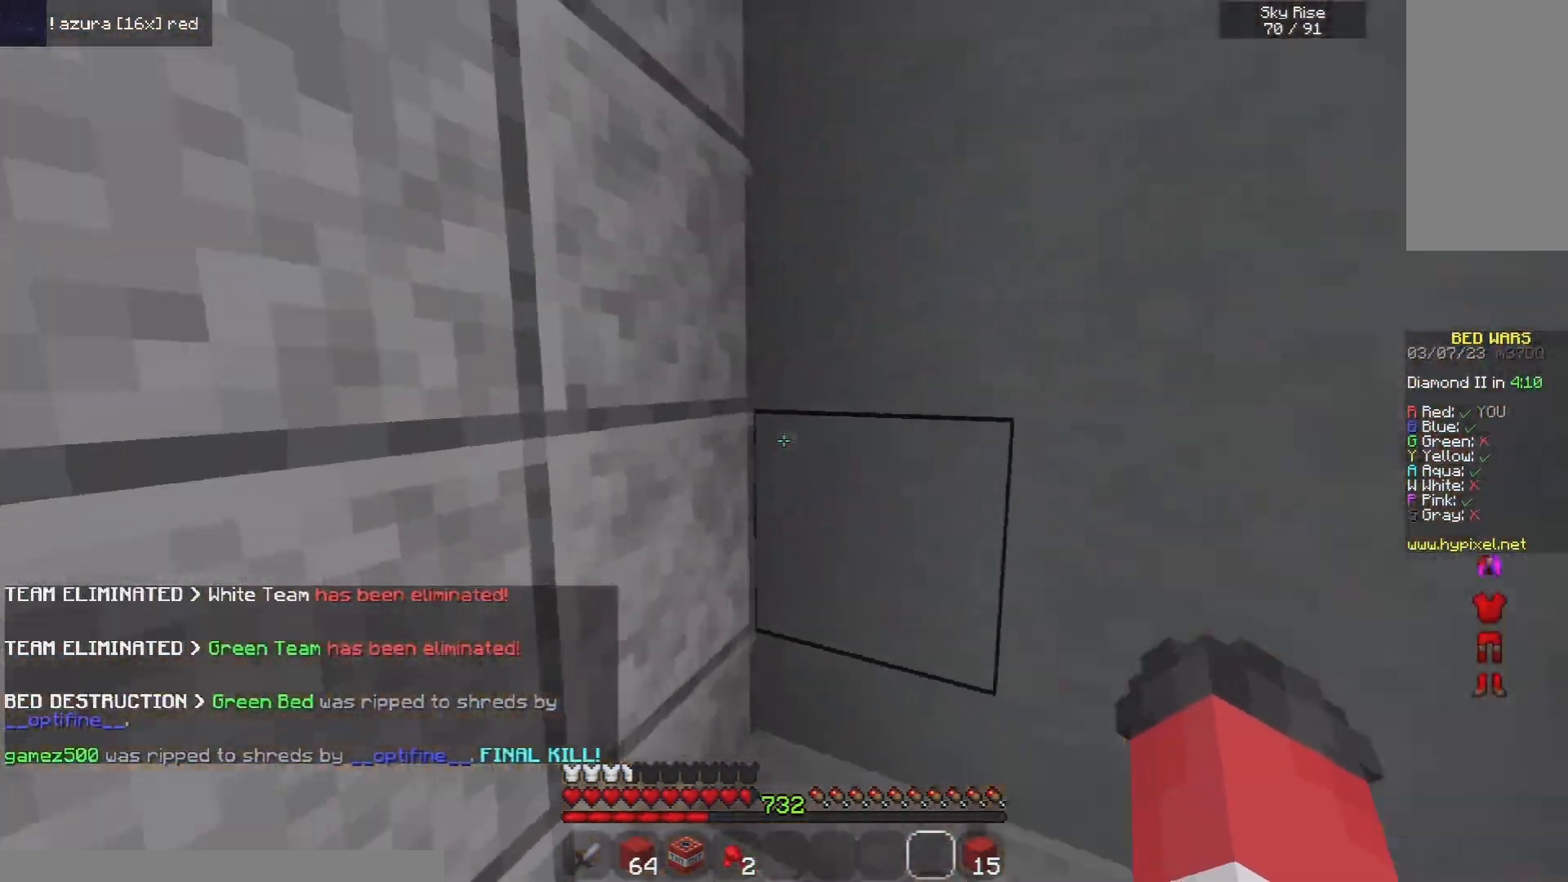
Gameplay with keyboard and mouse; each line is a JSON object with the keys and mouse buttons held at the frame after it. "events" lists presses ("down") and releases ("up") of "a", "d", "s", "space", "w", "mouse_left" and "mouse_right" between this image and that frame as [ms after this image, input, new state], when the widget could be followed in between. "mouse_left", "mouse_right" = the "left", "right" buttons of the "mouse" list. No other keys are recorded. Fast repeated clicks can show as one long hold. Mouse movement is not recorded.
{"keys": ["w"], "mouse": [], "events": [[120, "a", "down"], [420, "a", "up"]]}
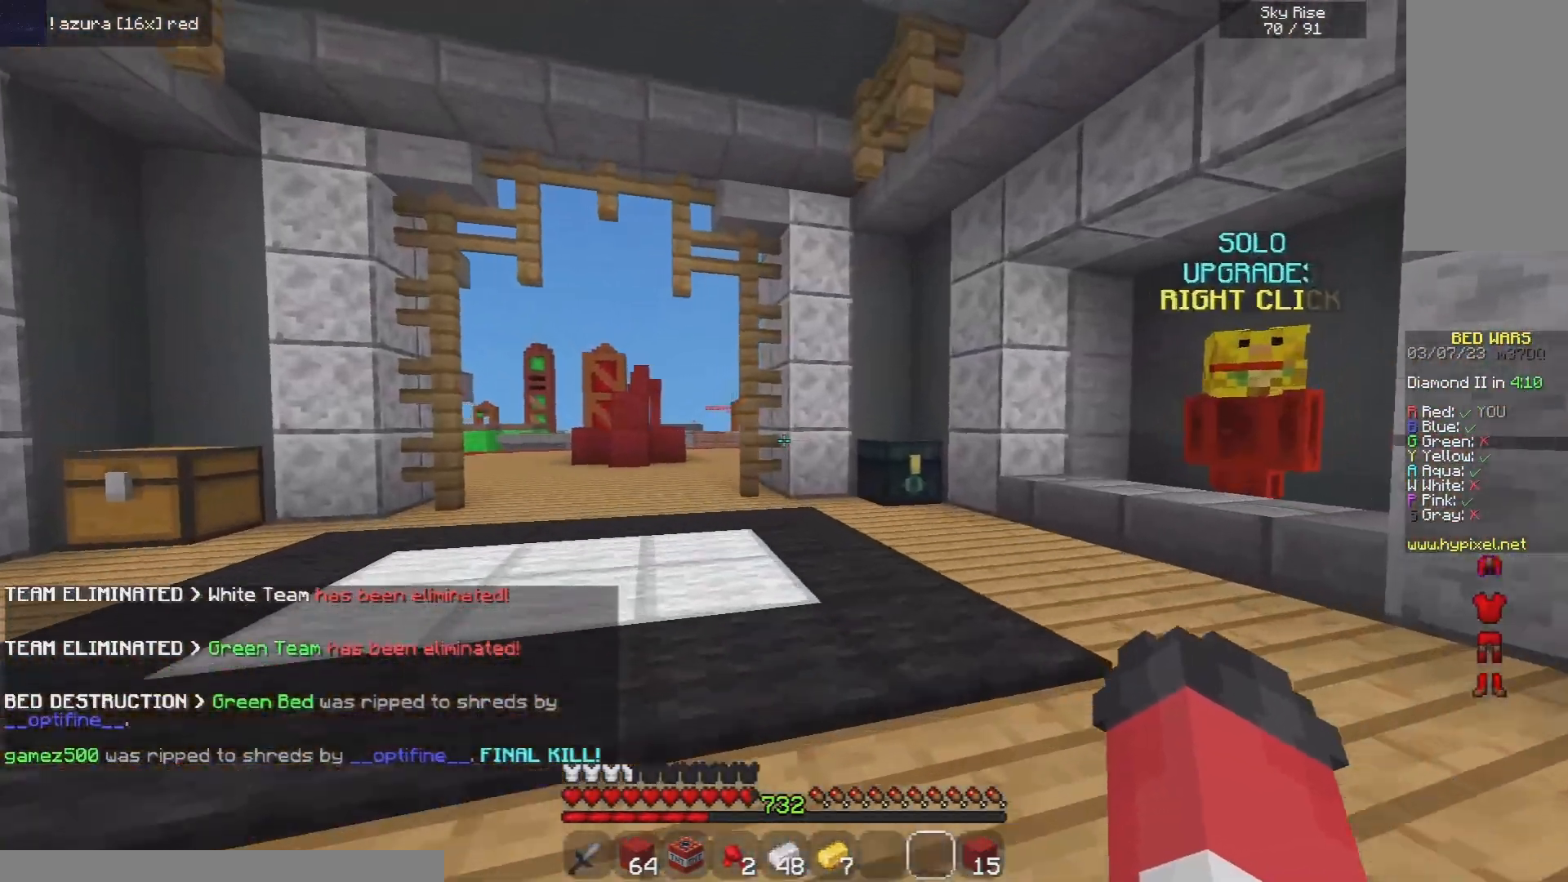
{"keys": ["w"], "mouse": ["right"], "events": [[500, "mouse_right", "down"]]}
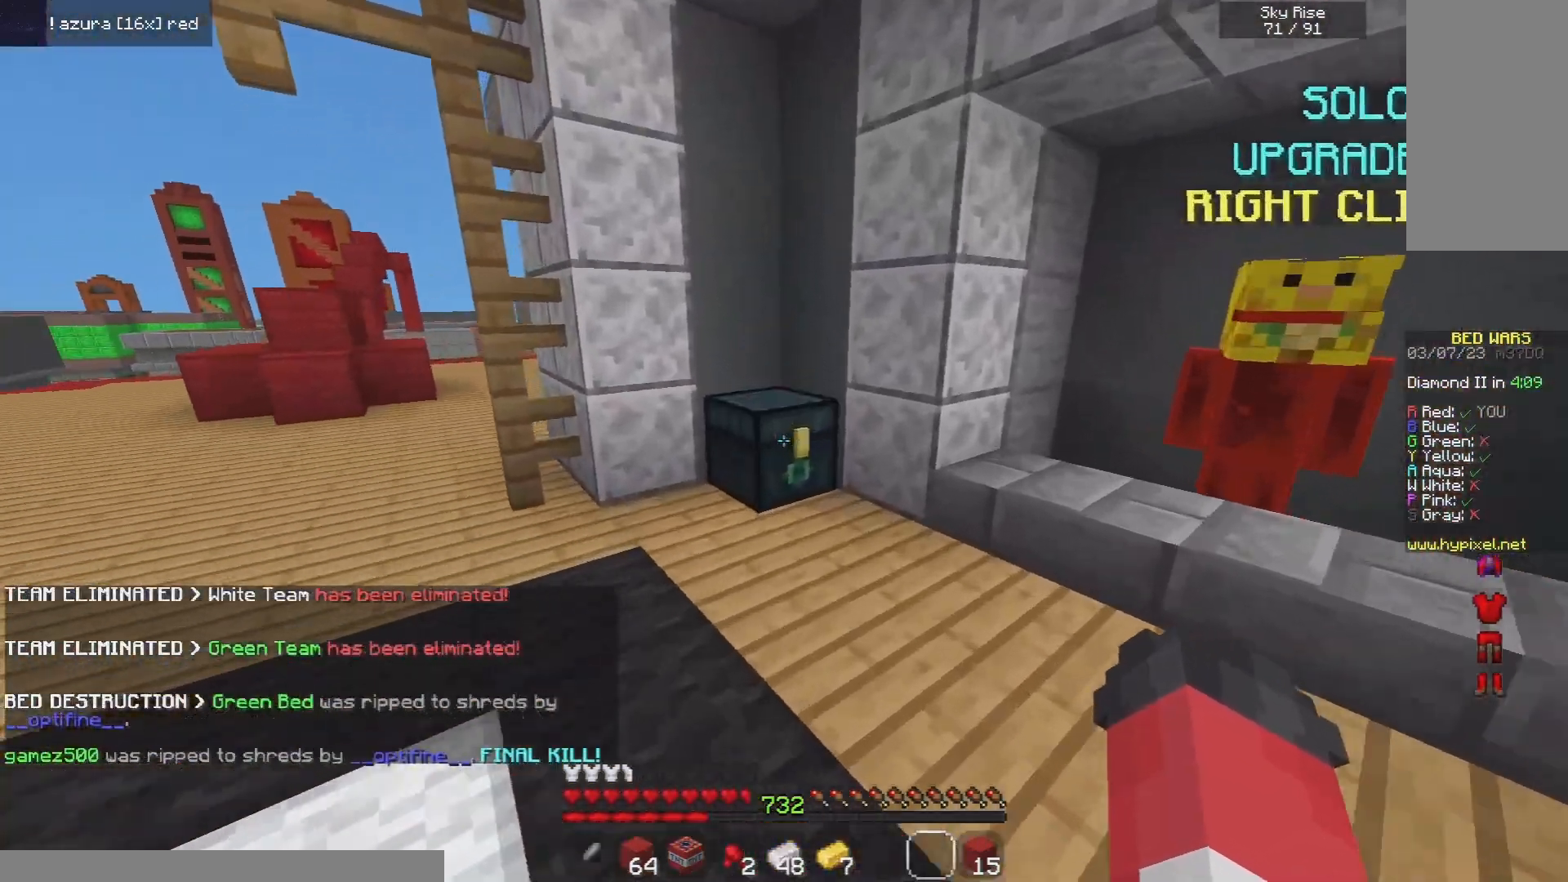
{"keys": [], "mouse": [], "events": [[120, "w", "up"], [140, "mouse_right", "up"]]}
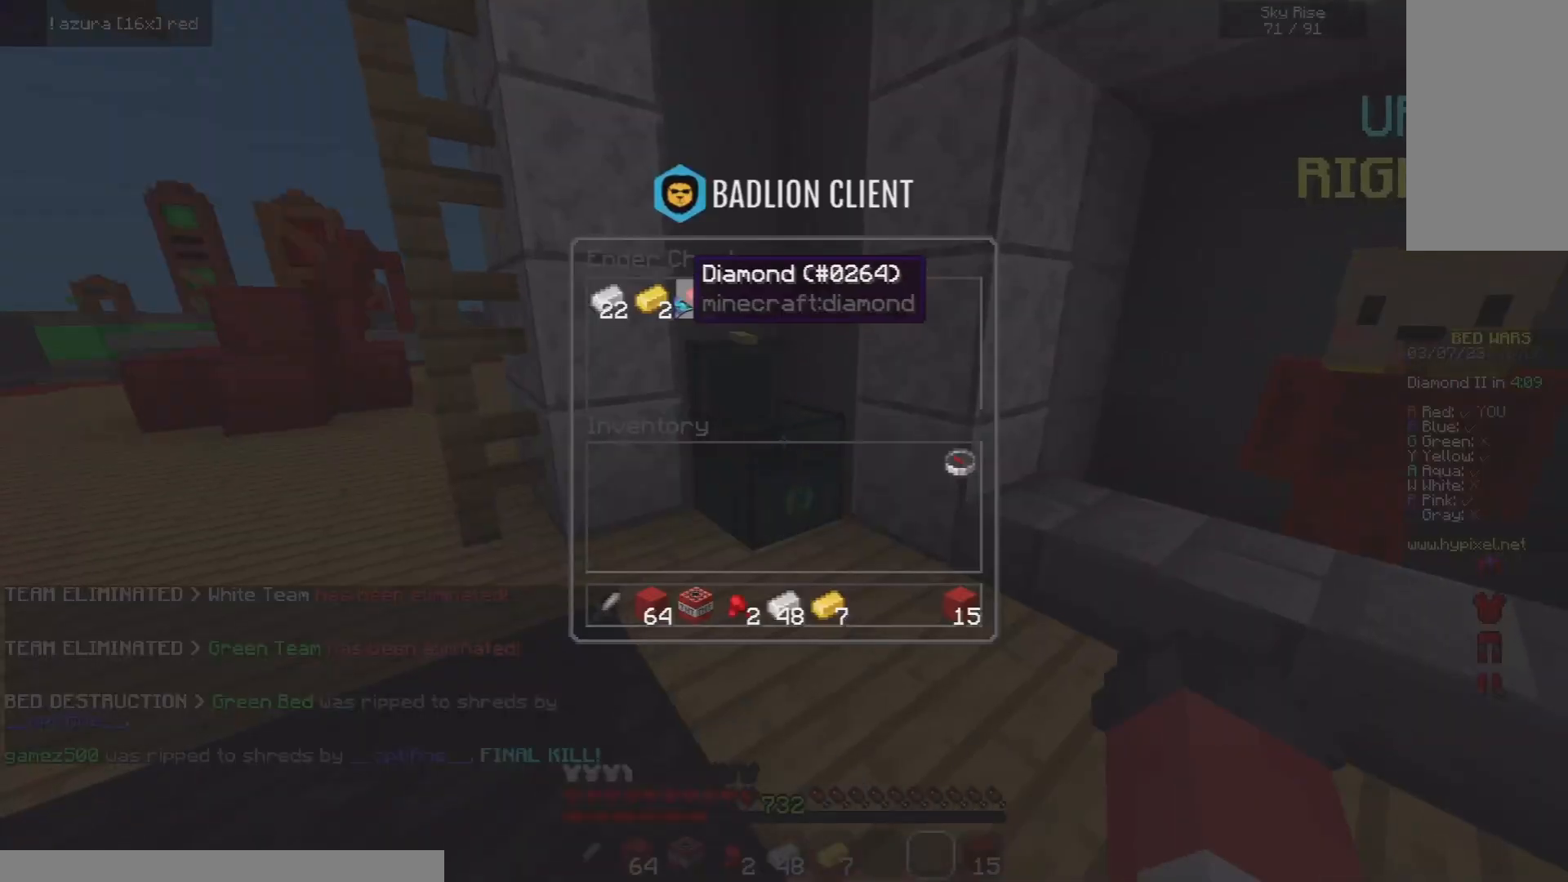
{"keys": [], "mouse": [], "events": []}
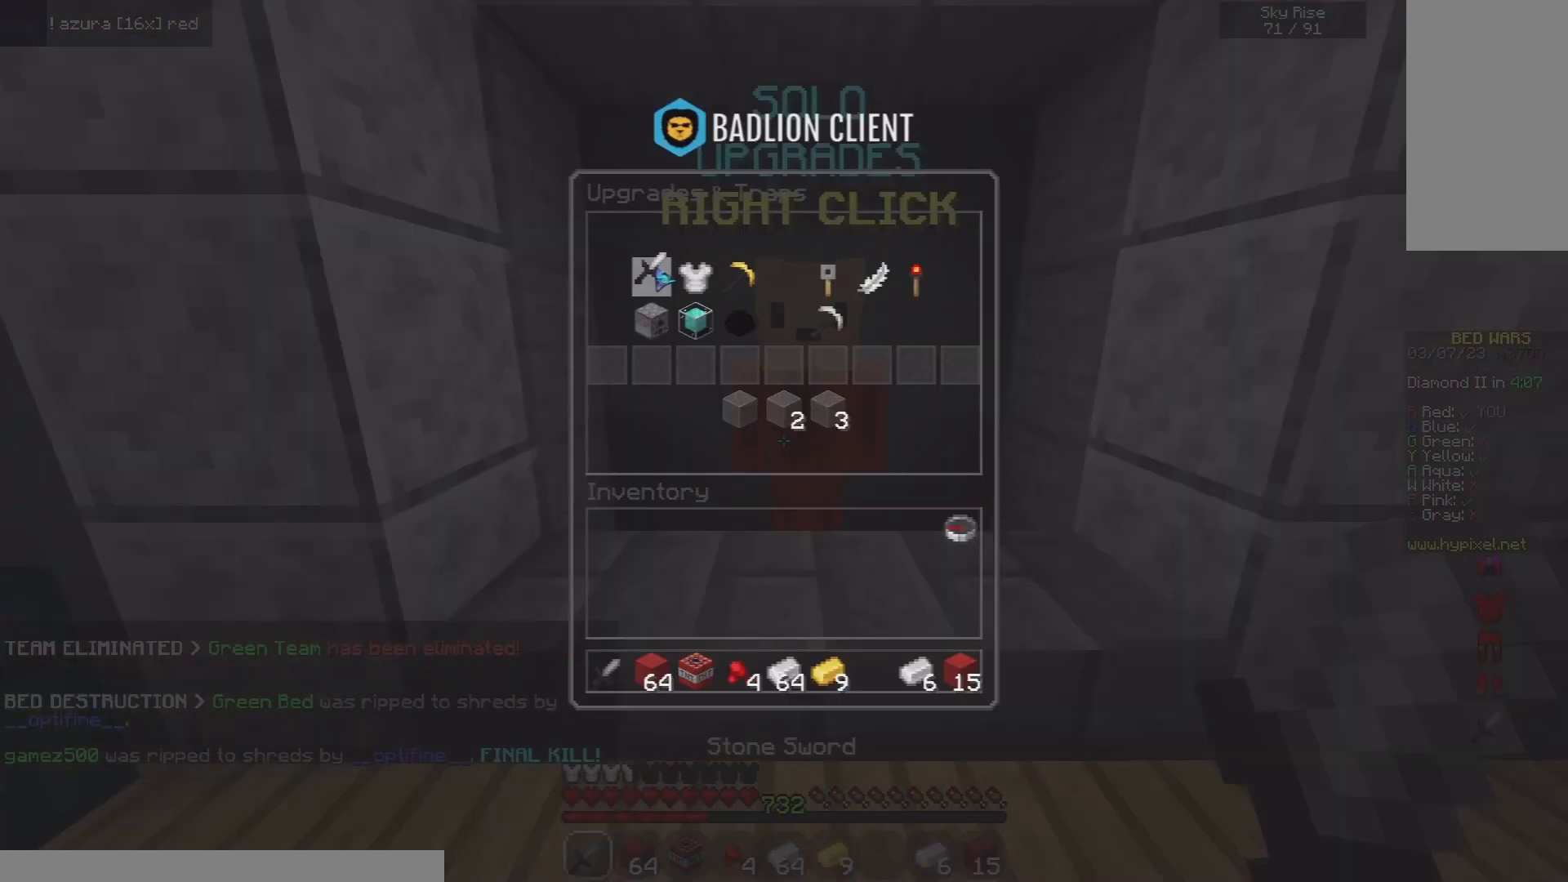
{"keys": ["a", "w"], "mouse": [], "events": [[340, "a", "down"], [340, "w", "down"]]}
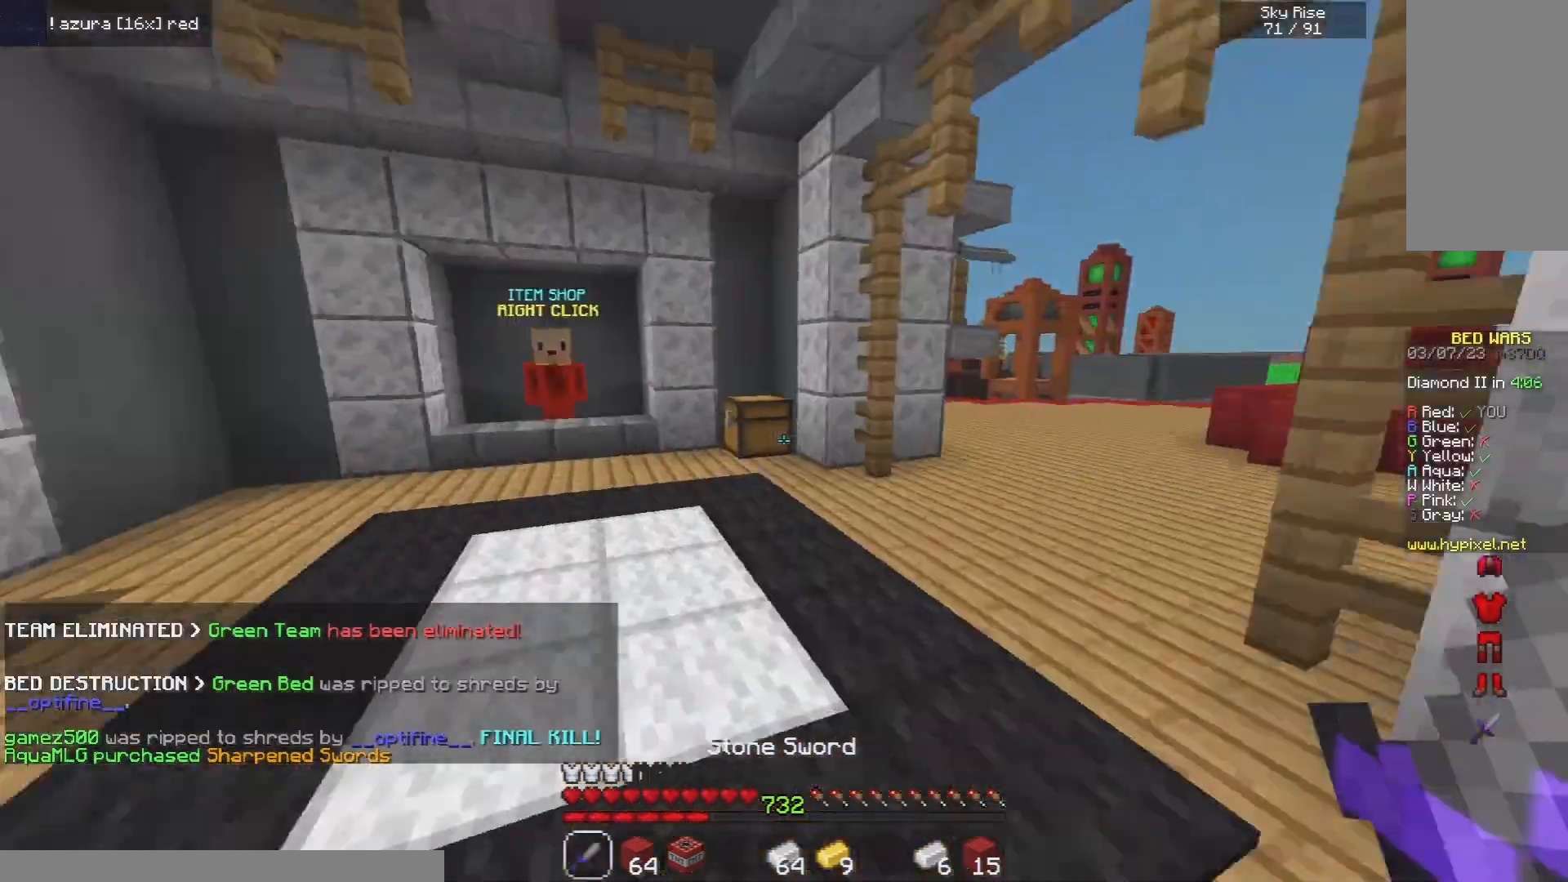
{"keys": ["a", "space", "w"], "mouse": [], "events": [[80, "space", "down"]]}
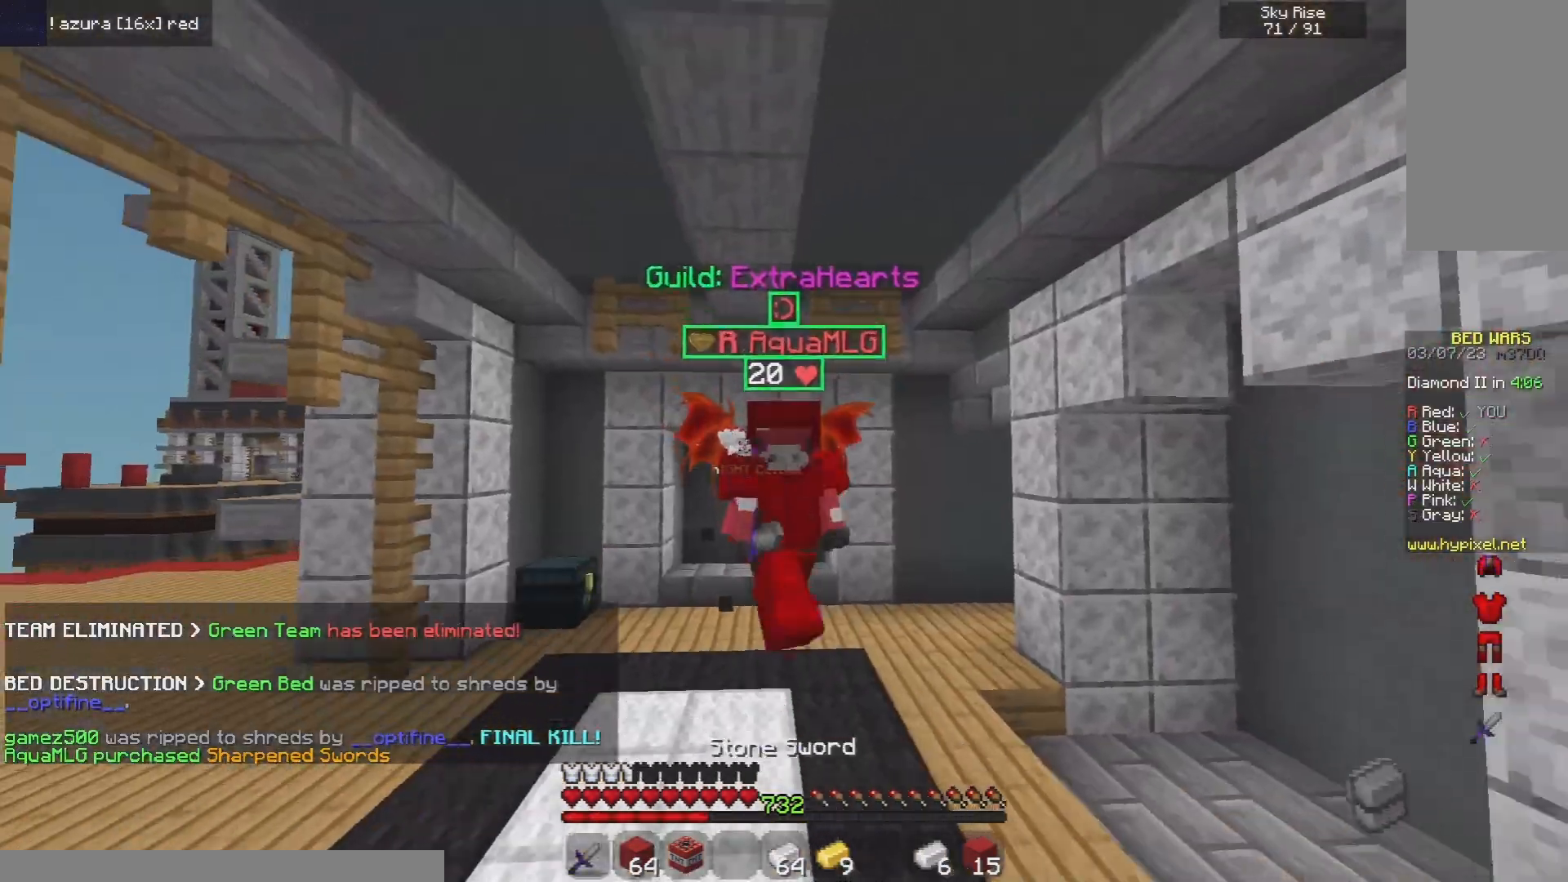
{"keys": ["w"], "mouse": [], "events": [[20, "a", "up"], [180, "space", "up"]]}
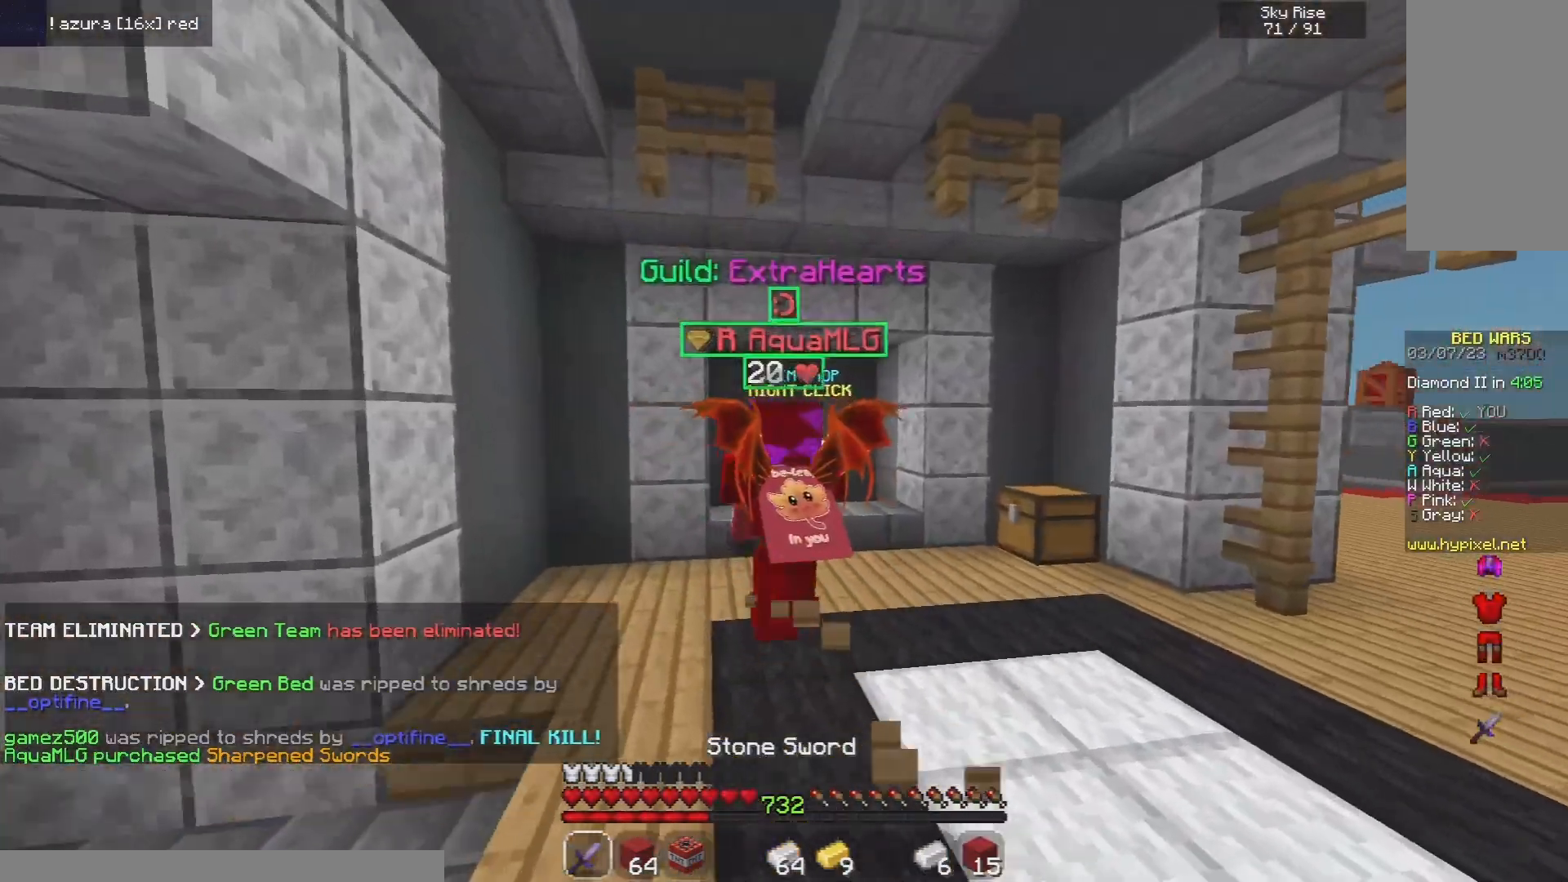
{"keys": [], "mouse": [], "events": [[220, "mouse_right", "down"], [240, "mouse_left", "down"], [380, "mouse_left", "up"], [380, "mouse_right", "up"], [380, "w", "up"]]}
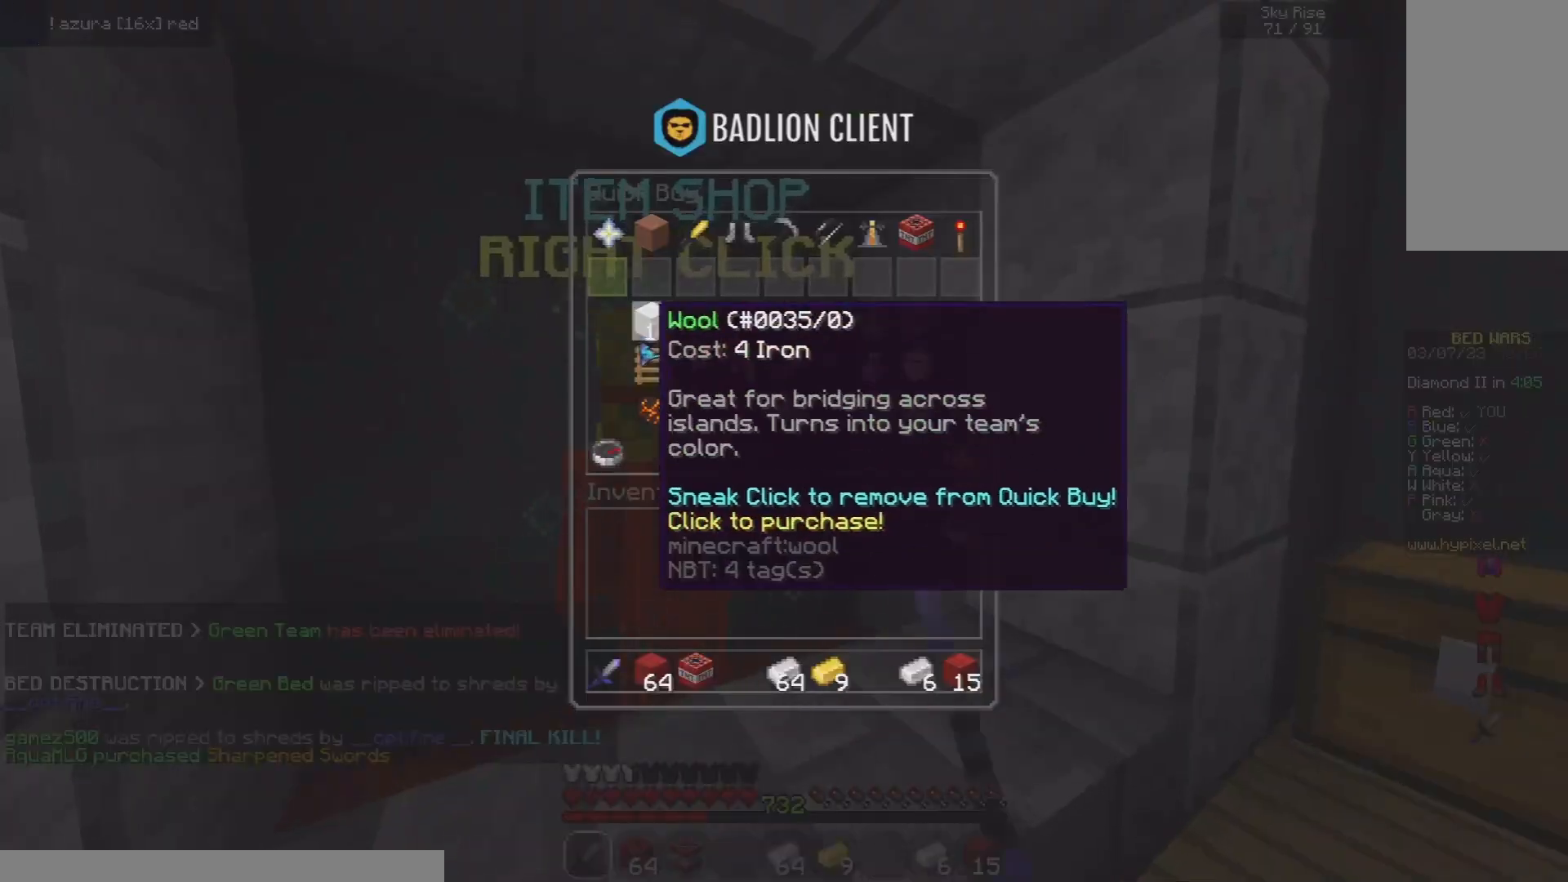
{"keys": [], "mouse": [], "events": []}
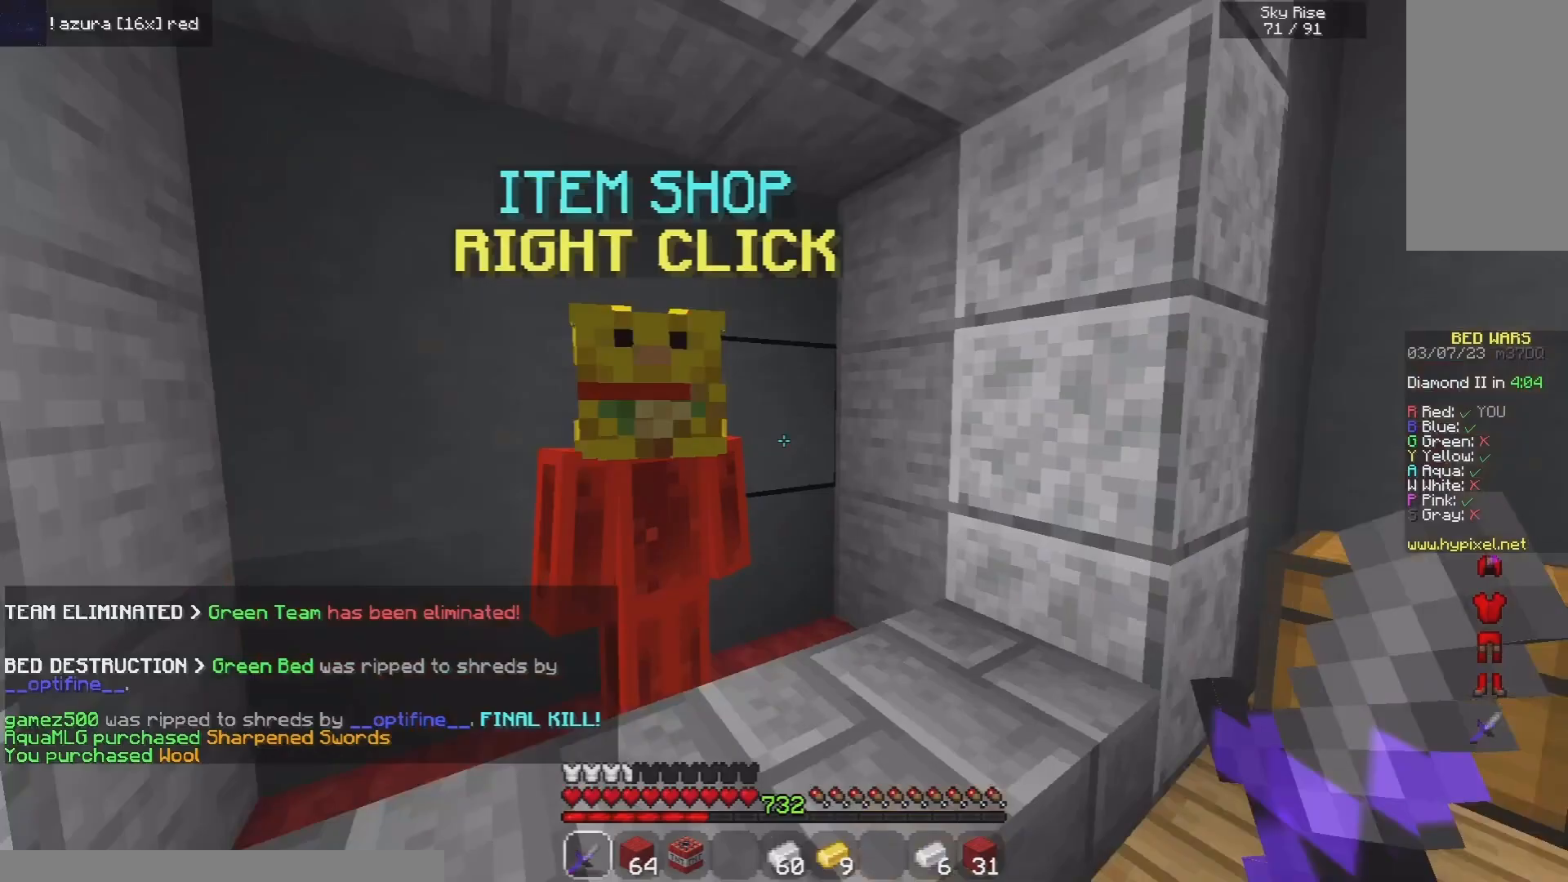
{"keys": ["space", "w"], "mouse": [], "events": [[40, "w", "down"], [300, "mouse_left", "down"], [360, "space", "down"], [400, "mouse_left", "up"]]}
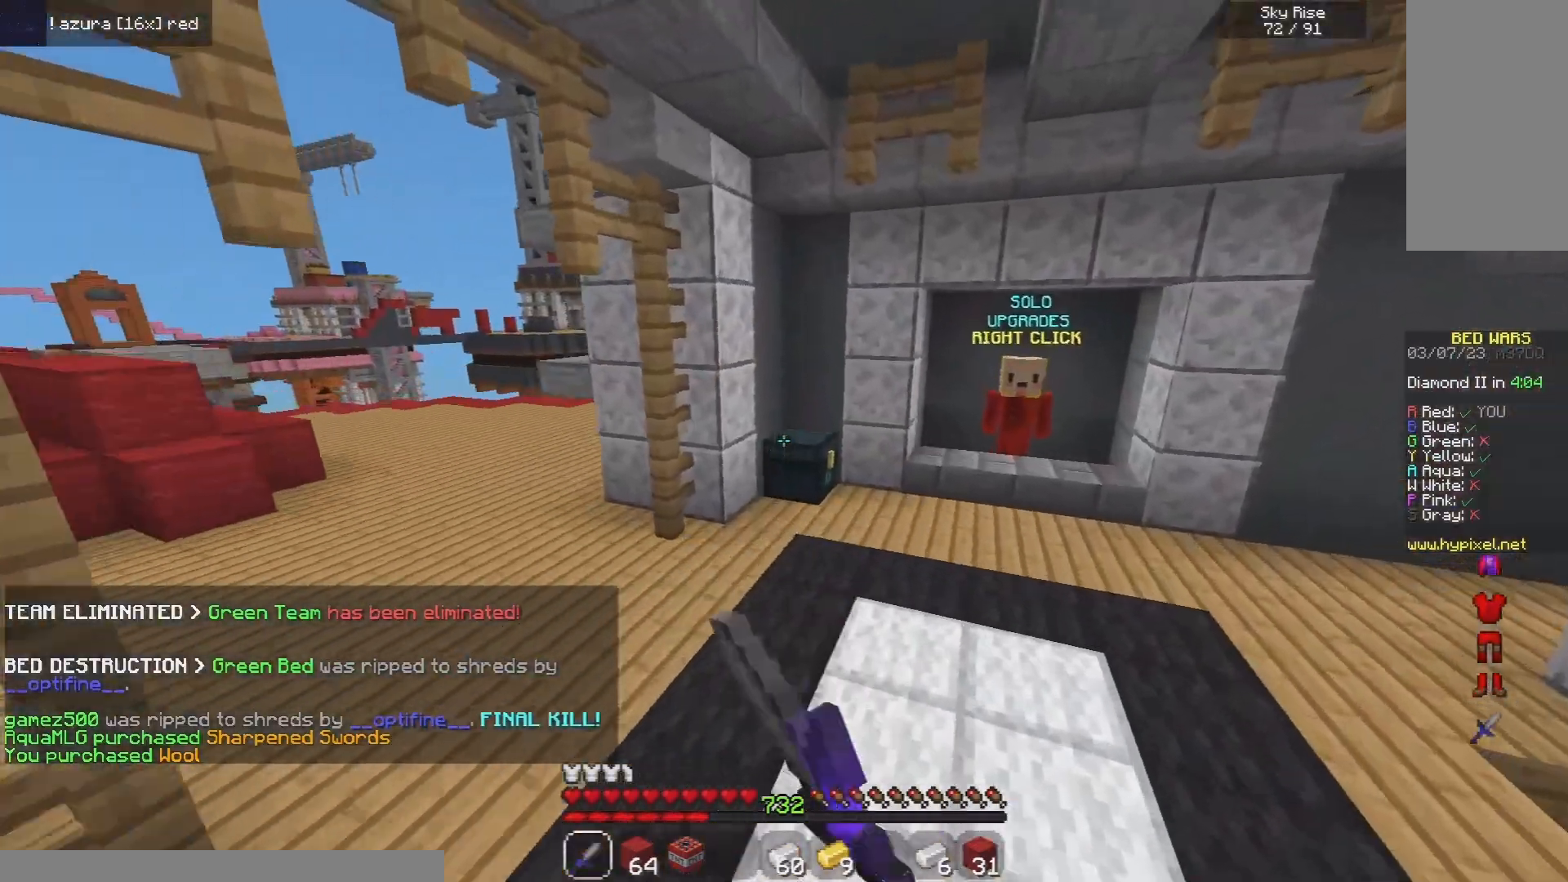
{"keys": ["a", "w"], "mouse": ["right"], "events": [[200, "space", "up"], [460, "a", "down"], [460, "mouse_right", "down"]]}
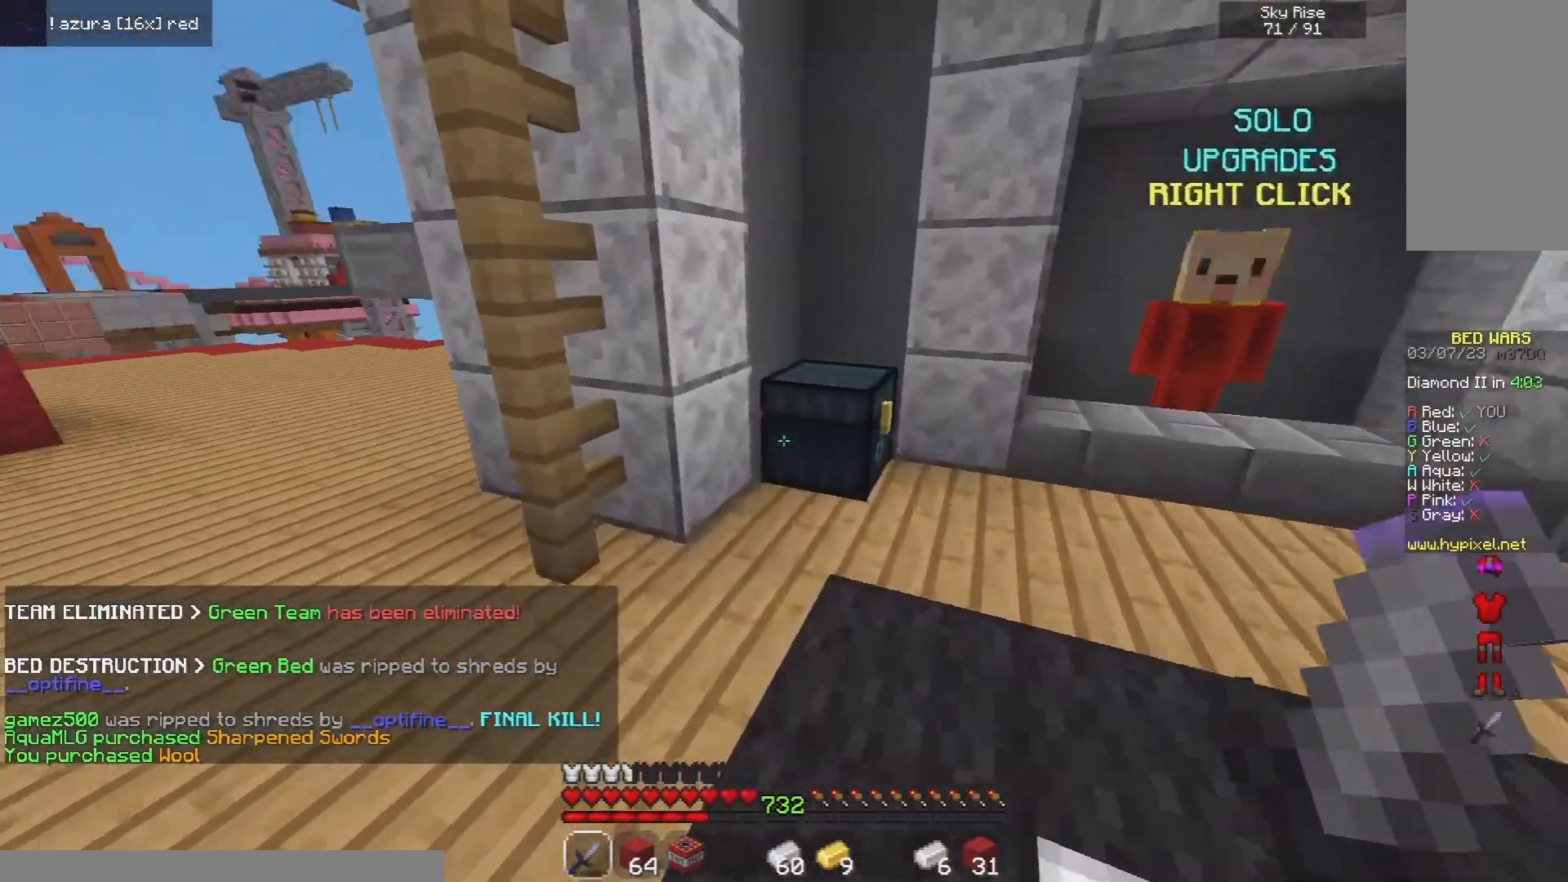
{"keys": [], "mouse": [], "events": [[80, "mouse_right", "up"], [200, "a", "up"], [200, "w", "up"]]}
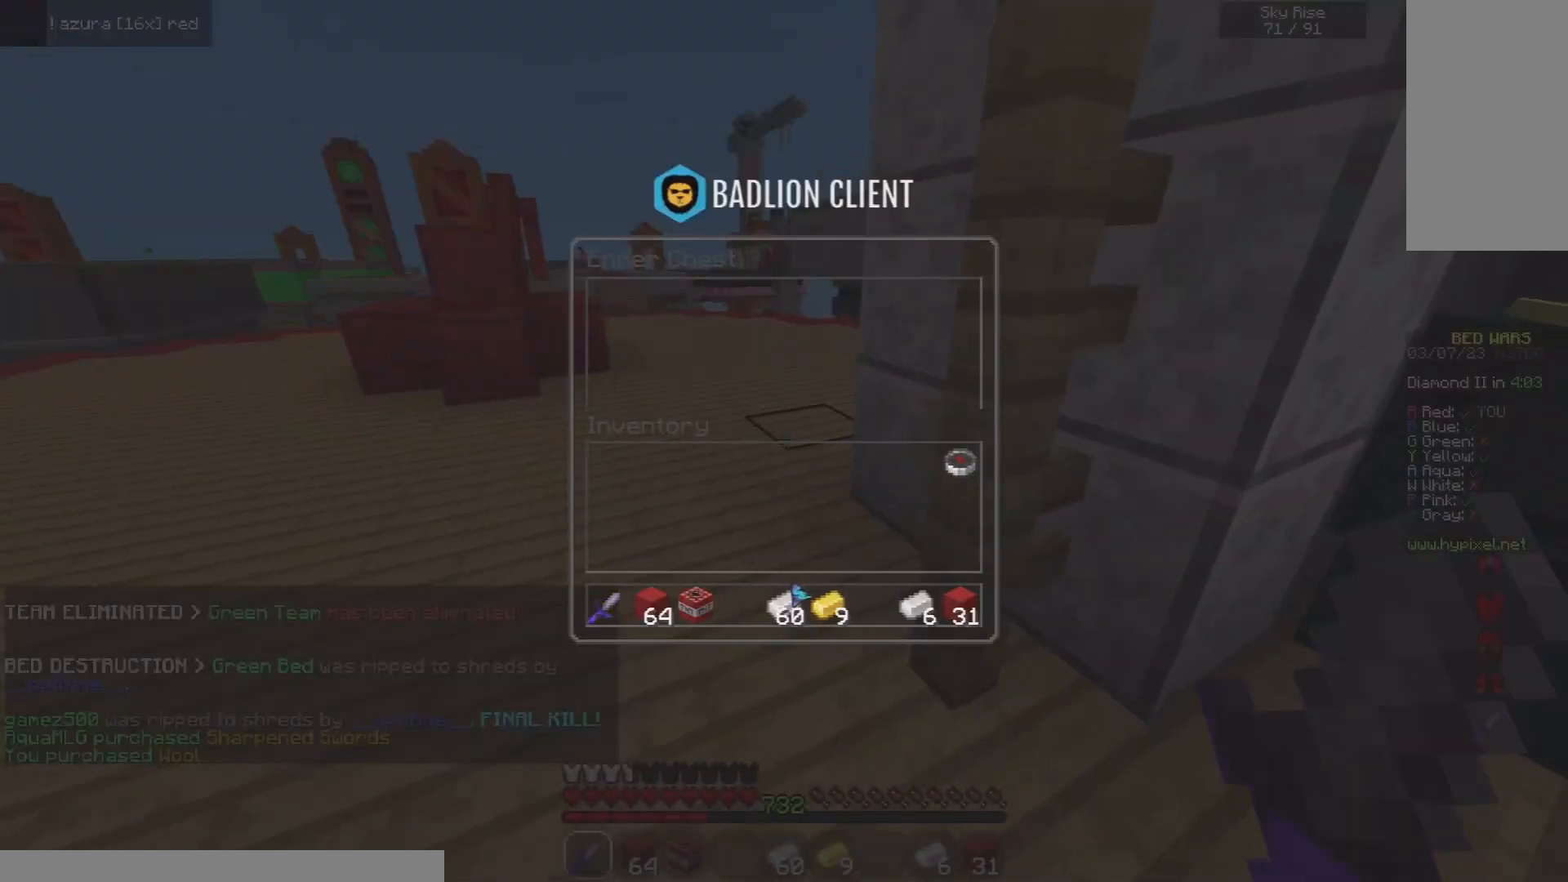
{"keys": ["w"], "mouse": ["right"], "events": [[160, "a", "down"], [160, "space", "down"], [160, "w", "down"], [400, "a", "up"], [420, "mouse_right", "down"], [420, "space", "up"]]}
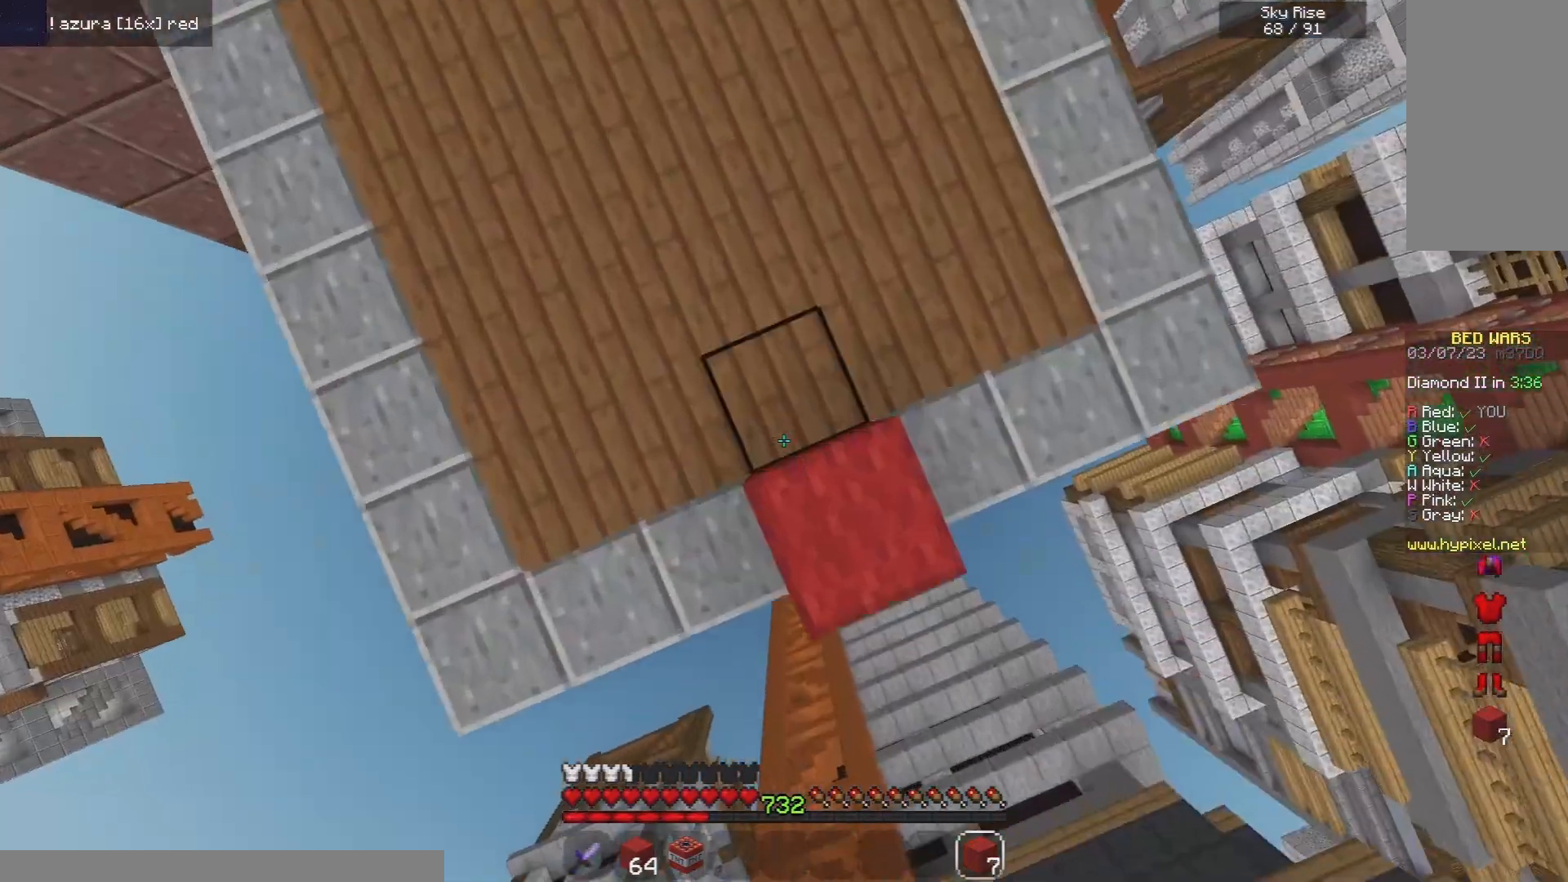
{"keys": ["space", "w"], "mouse": [], "events": [[100, "mouse_right", "up"], [500, "space", "down"]]}
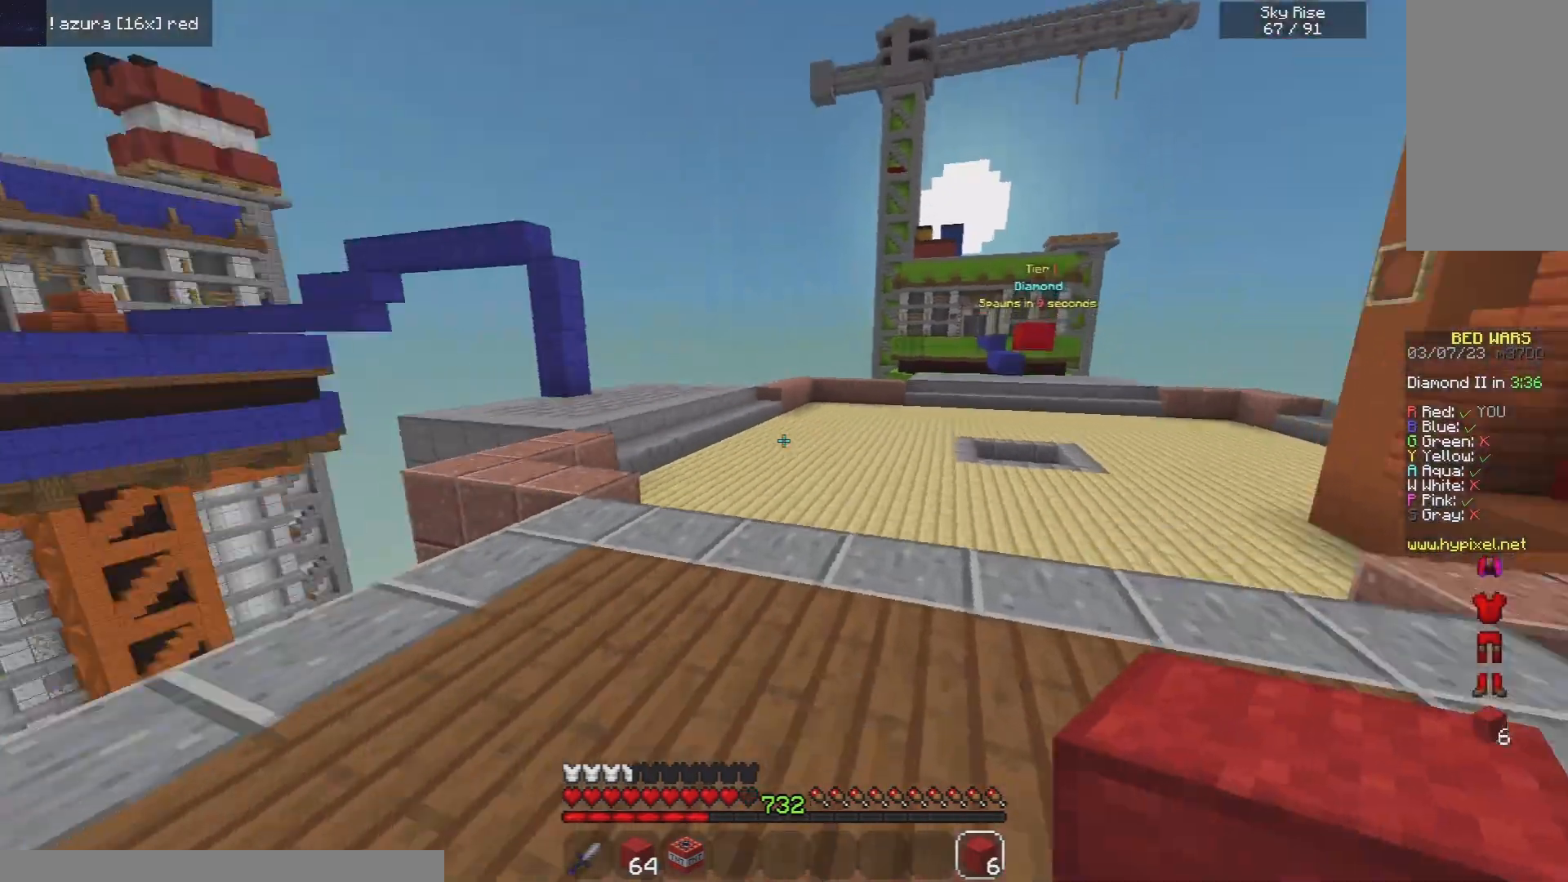
{"keys": ["a", "space", "w"], "mouse": ["left"], "events": [[20, "d", "down"], [460, "d", "up"], [500, "a", "down"], [500, "mouse_left", "down"]]}
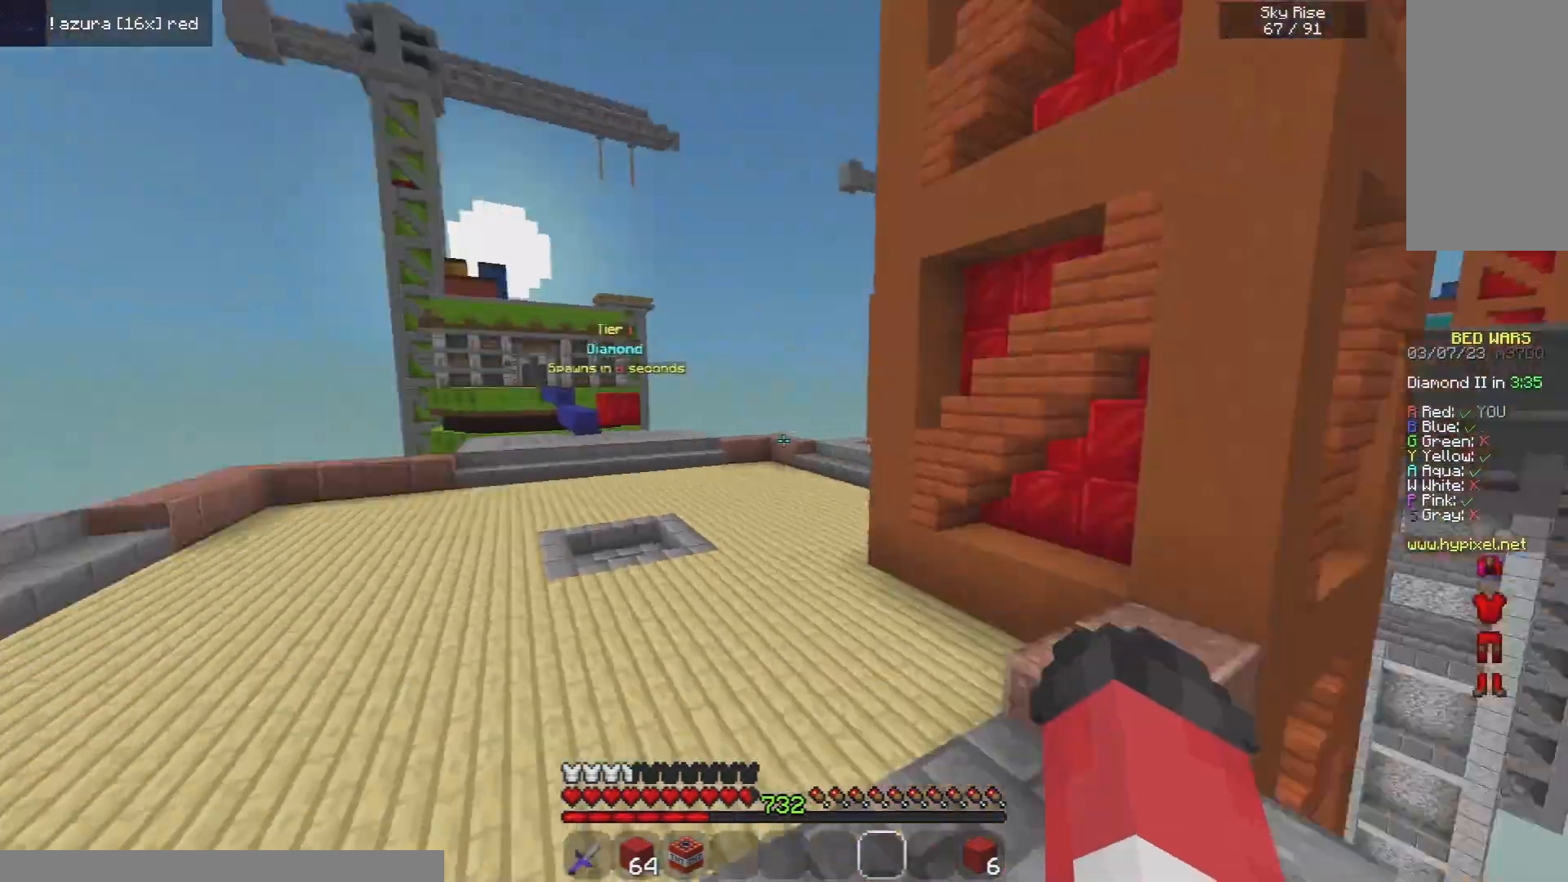
{"keys": ["d", "space", "w"], "mouse": [], "events": [[60, "mouse_right", "down"], [120, "mouse_left", "up"], [240, "mouse_left", "down"], [280, "d", "down"], [320, "a", "up"], [360, "mouse_left", "up"], [420, "mouse_right", "up"]]}
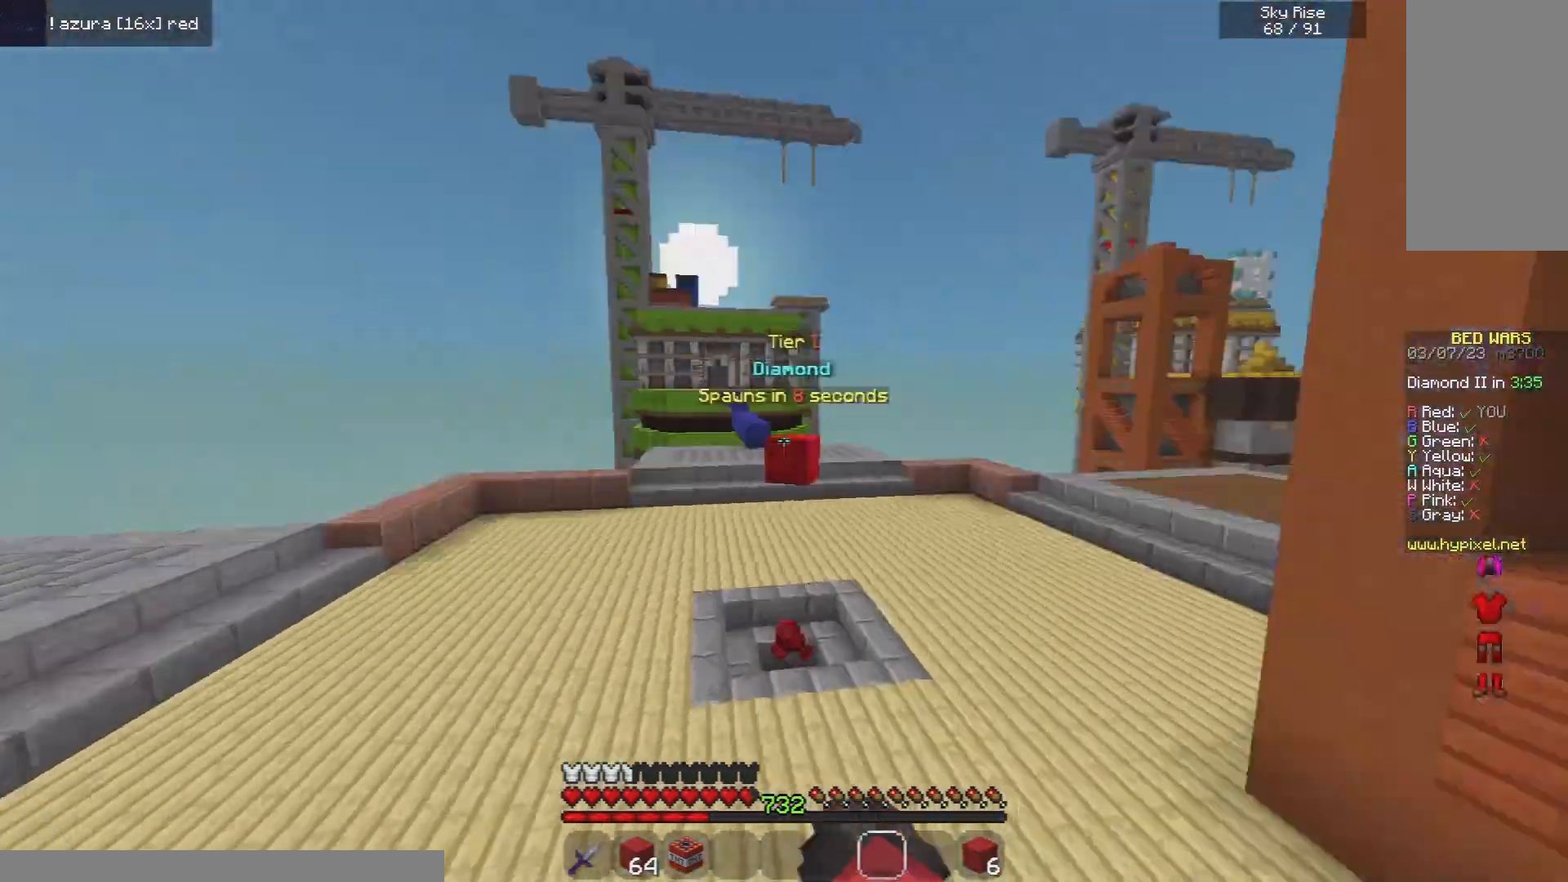
{"keys": ["a", "space", "w"], "mouse": ["left"], "events": [[20, "a", "down"], [20, "d", "up"], [20, "mouse_right", "down"], [100, "mouse_right", "up"], [120, "mouse_left", "down"]]}
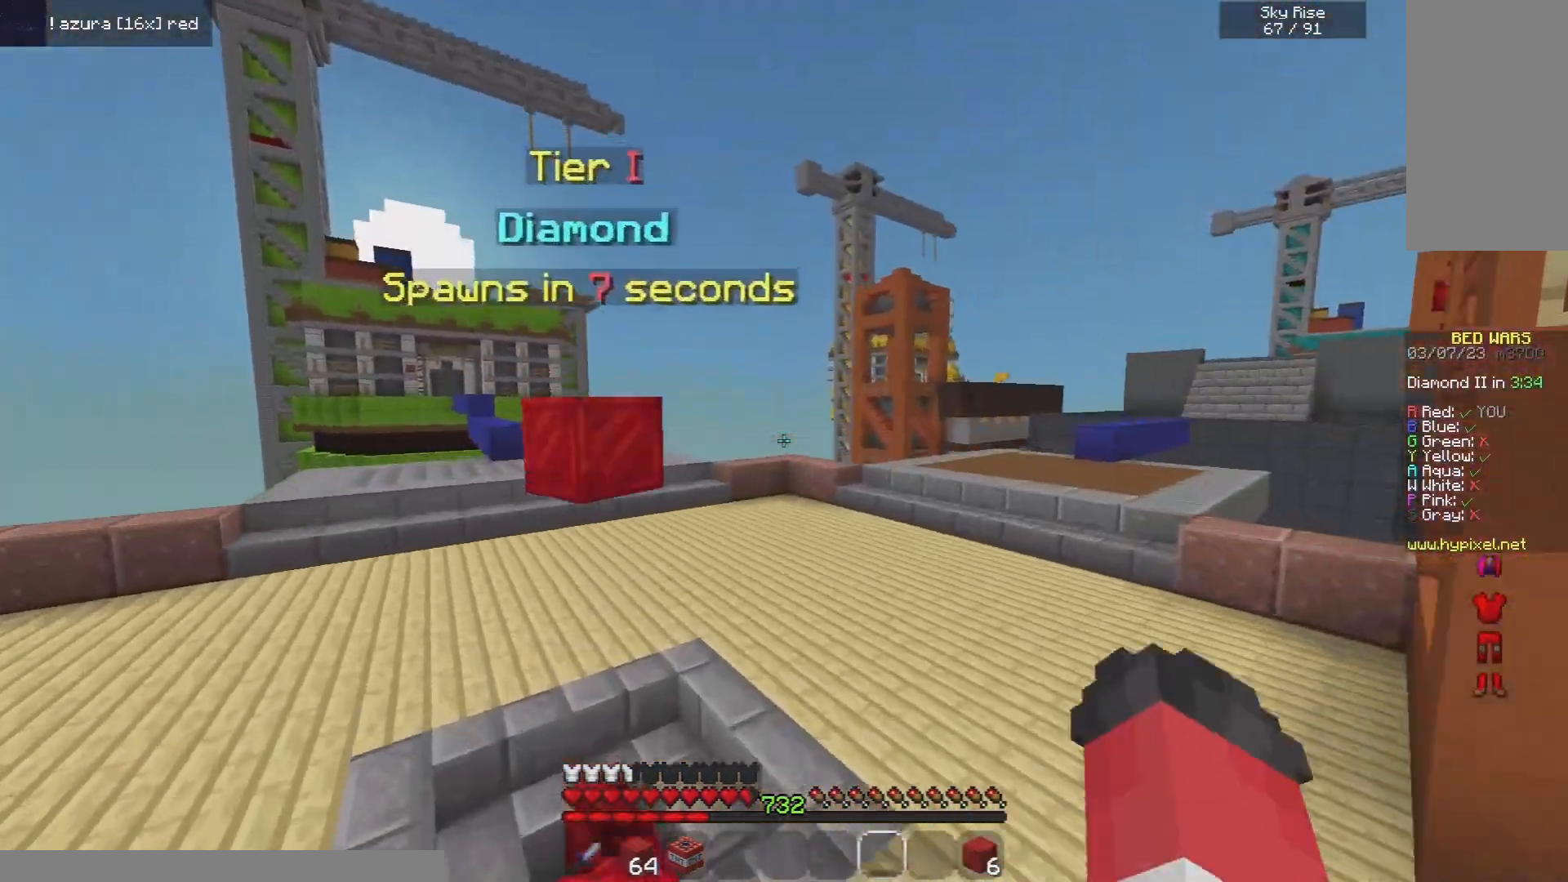
{"keys": ["w"], "mouse": [], "events": [[20, "a", "up"], [100, "space", "up"], [140, "mouse_left", "up"]]}
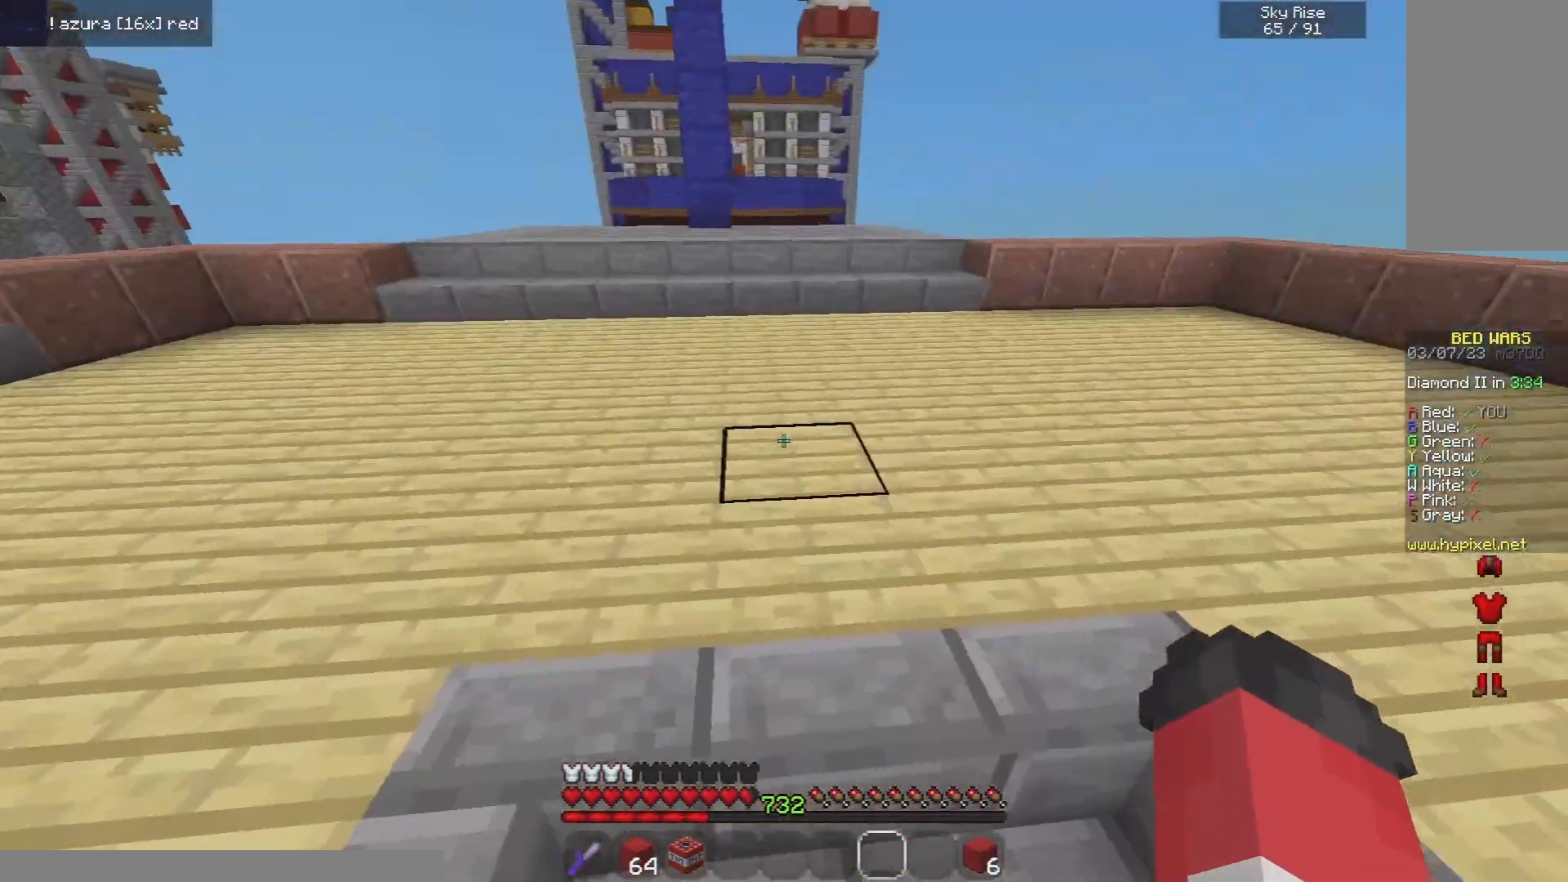
{"keys": ["space", "w"], "mouse": [], "events": [[240, "space", "down"]]}
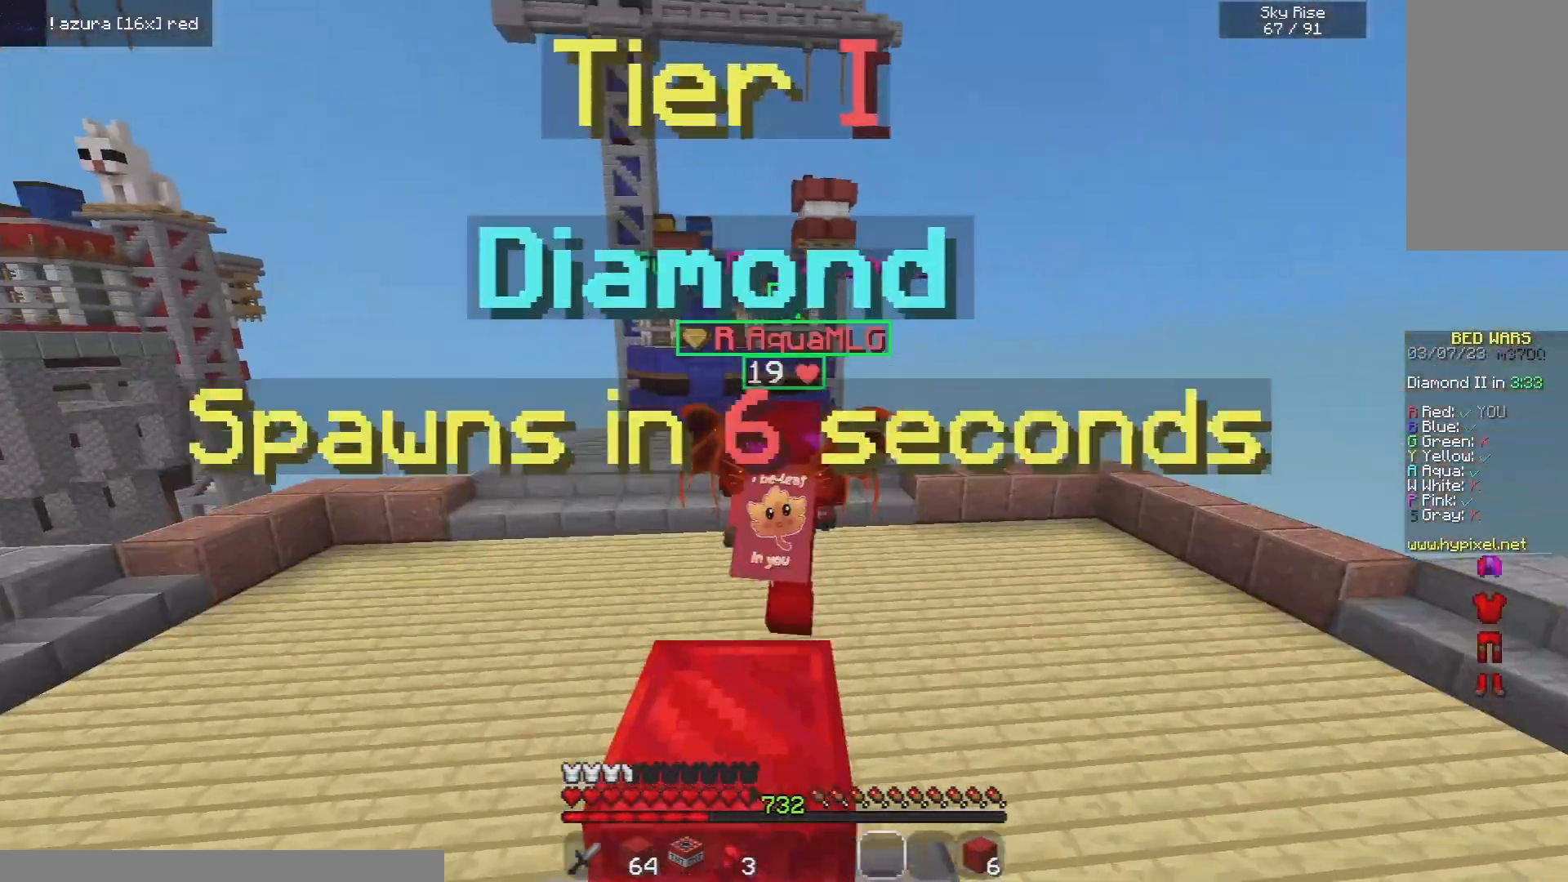
{"keys": ["space", "w"], "mouse": [], "events": [[140, "space", "up"], [500, "space", "down"]]}
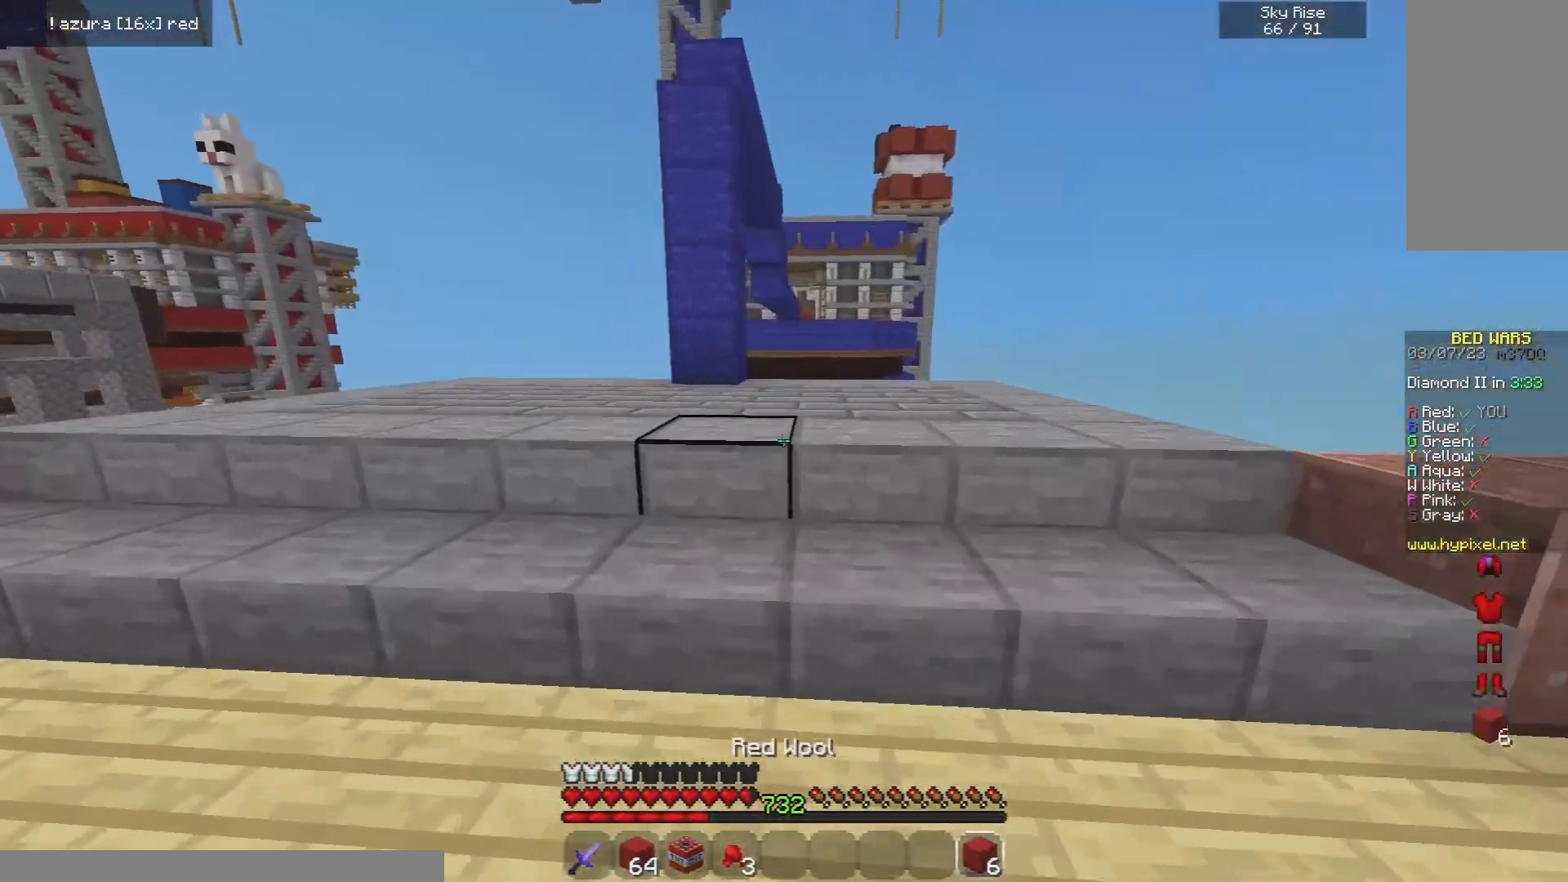
{"keys": ["space", "w"], "mouse": ["right"], "events": [[120, "d", "down"], [240, "space", "up"], [340, "d", "up"], [360, "mouse_right", "down"], [440, "space", "down"]]}
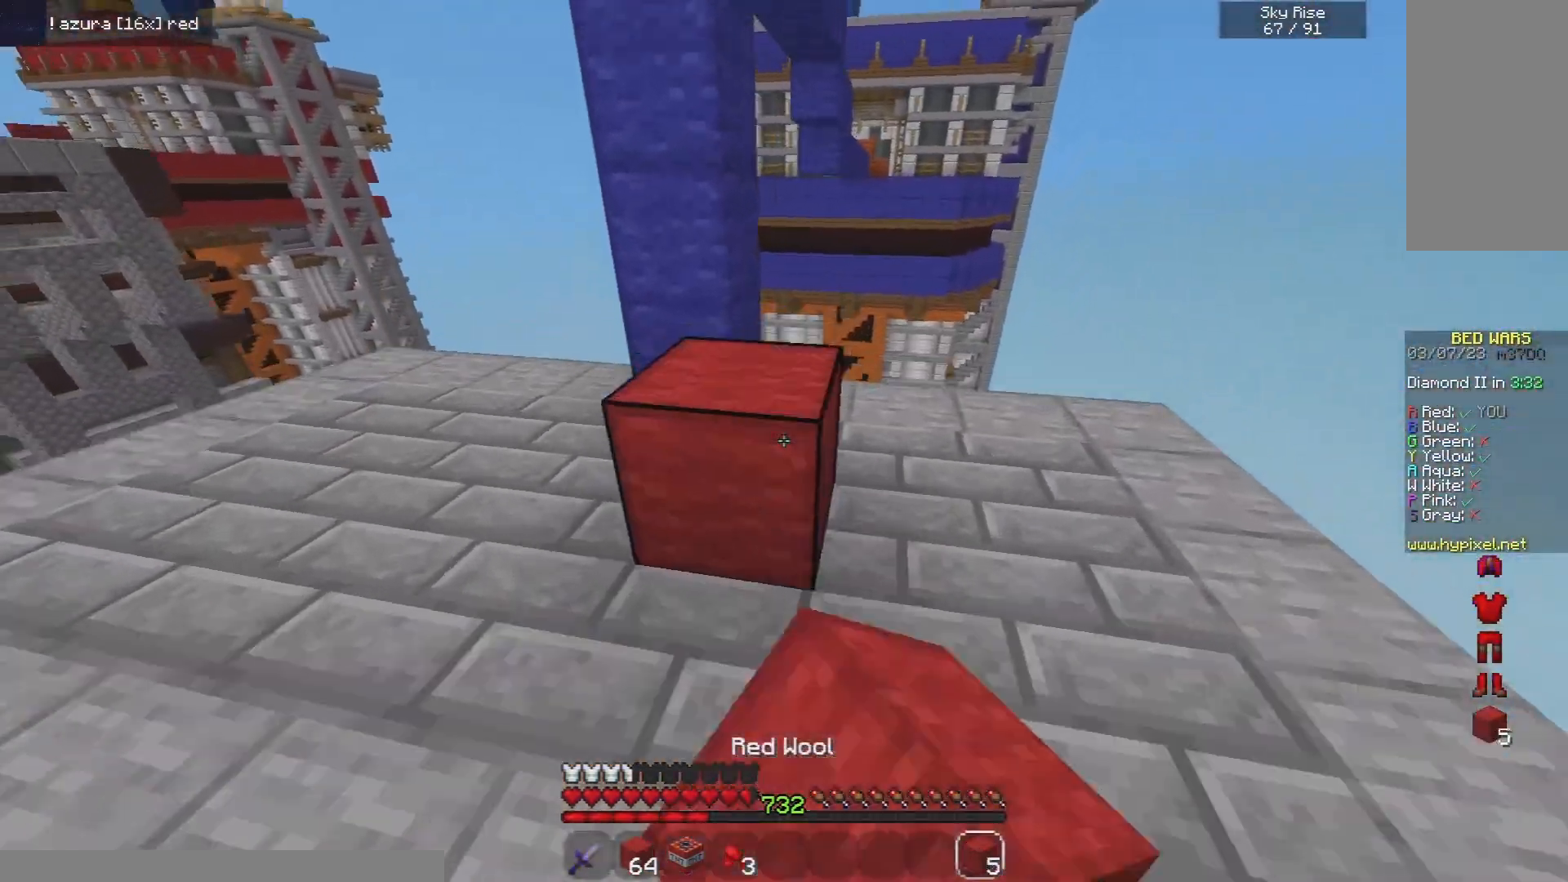
{"keys": ["a", "space", "w"], "mouse": [], "events": [[20, "mouse_right", "up"], [200, "d", "down"], [220, "space", "up"], [340, "space", "down"], [440, "d", "up"], [460, "a", "down"]]}
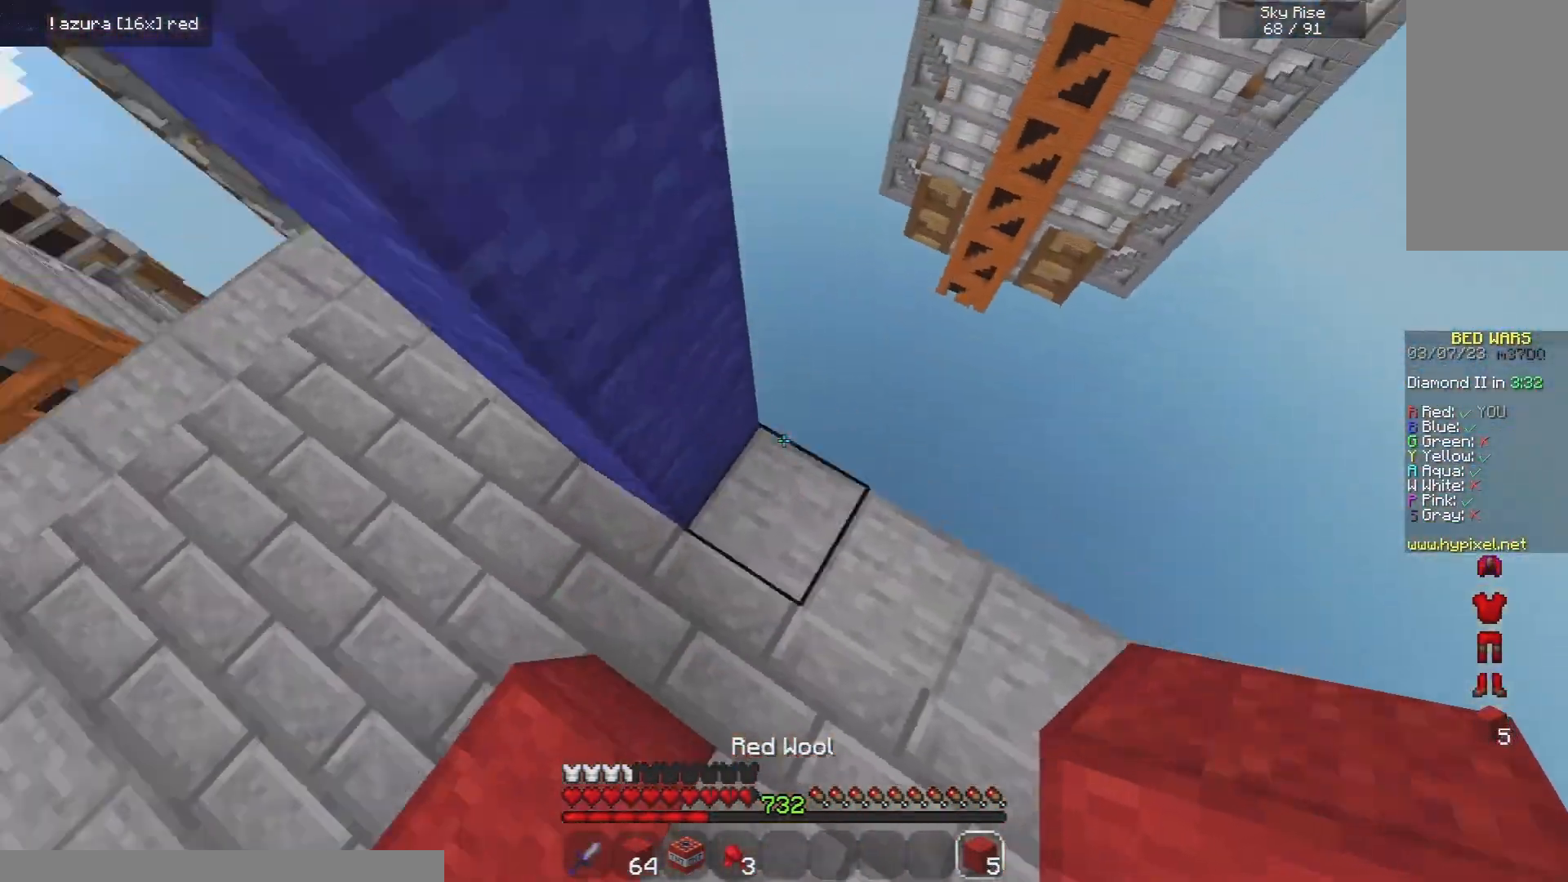
{"keys": ["a", "space", "w"], "mouse": [], "events": [[40, "mouse_right", "down"], [320, "mouse_right", "up"]]}
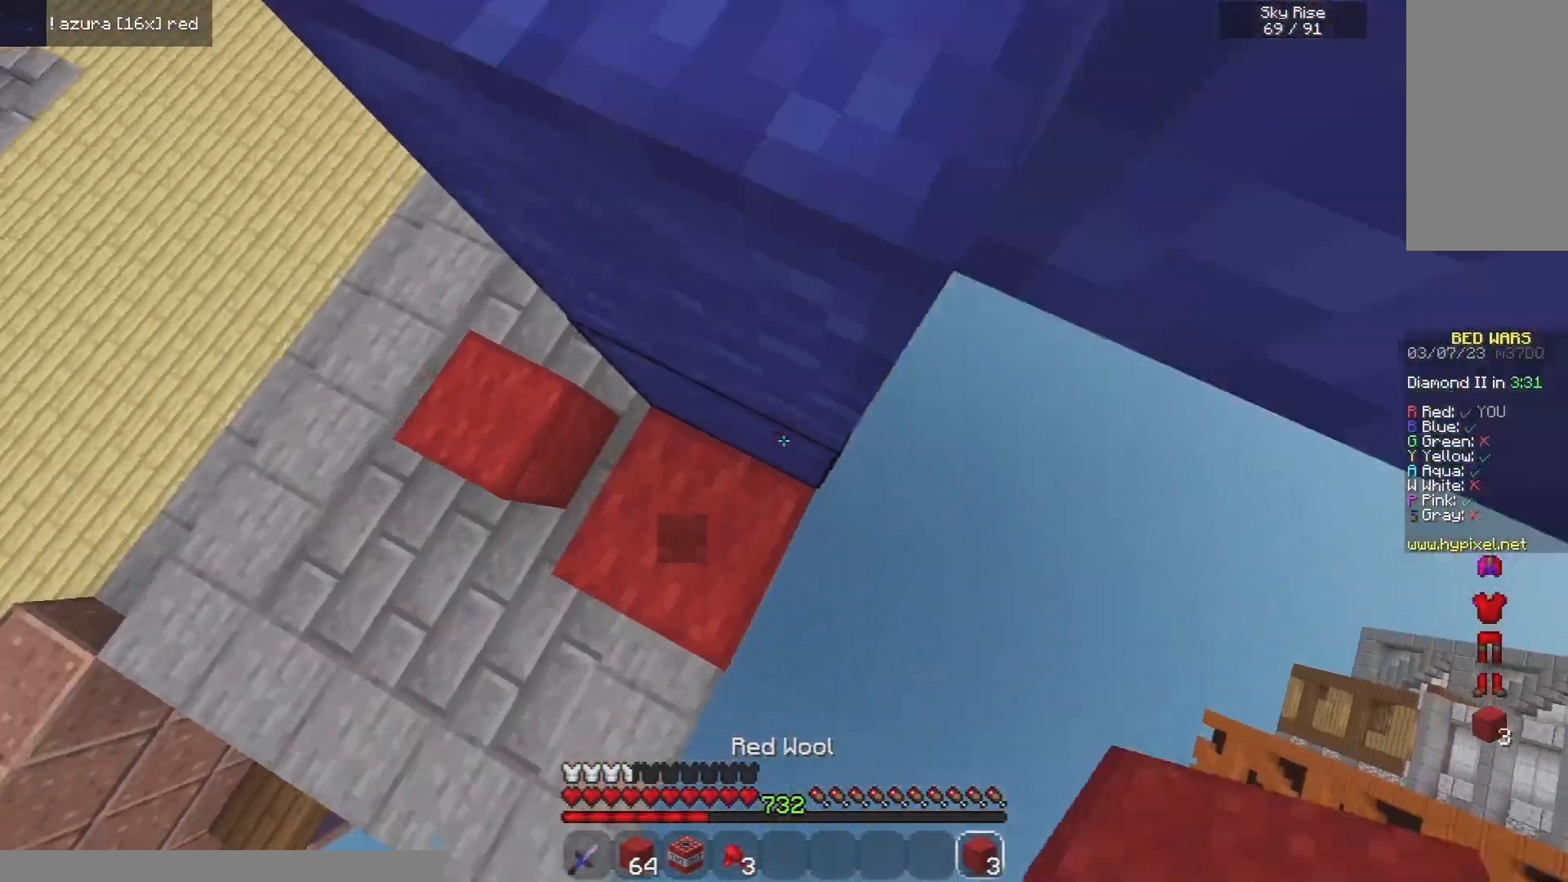
{"keys": ["a", "space", "w"], "mouse": [], "events": [[80, "mouse_right", "down"], [140, "space", "up"], [160, "a", "up"], [220, "space", "down"], [280, "mouse_right", "up"], [460, "a", "down"]]}
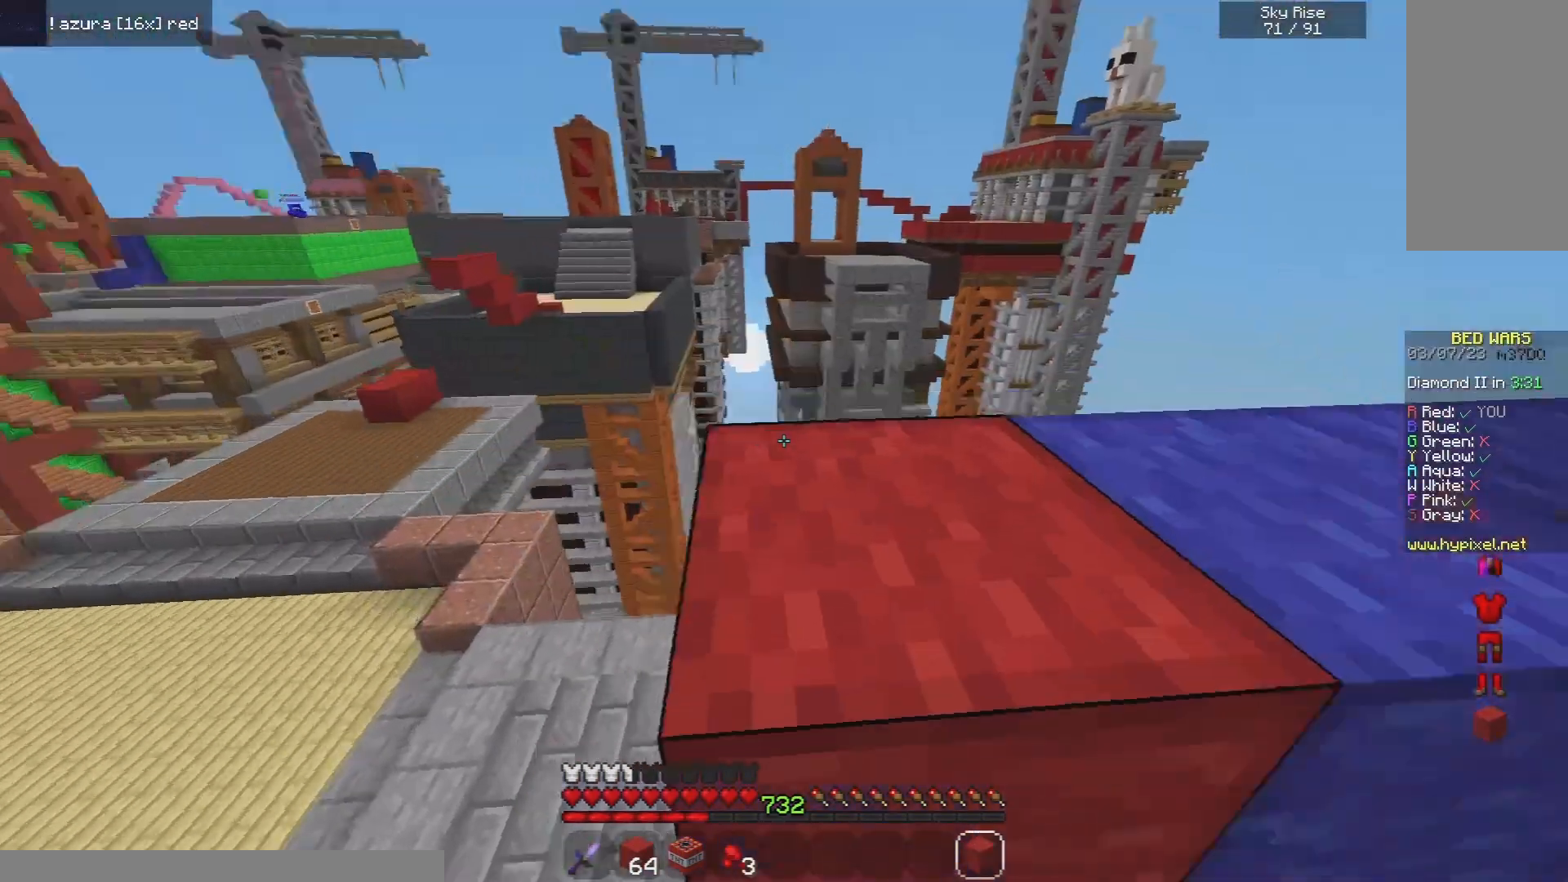
{"keys": ["a", "space", "w"], "mouse": [], "events": [[80, "a", "up"], [100, "d", "down"], [120, "mouse_right", "down"], [200, "mouse_right", "up"], [220, "d", "up"], [460, "a", "down"]]}
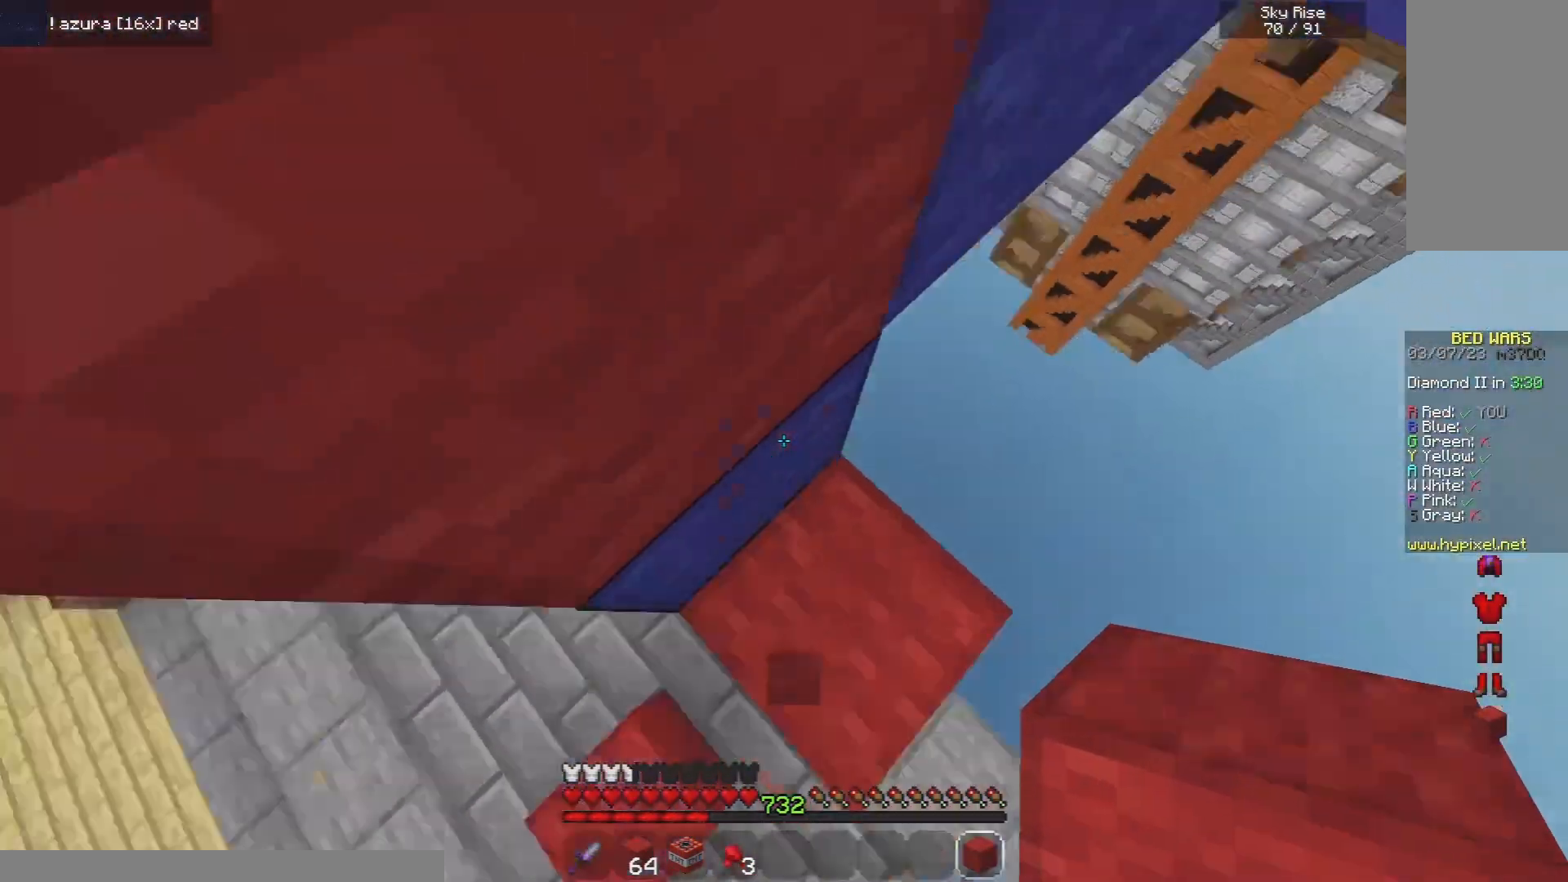
{"keys": ["space", "w"], "mouse": [], "events": [[160, "w", "up"], [200, "mouse_right", "down"], [200, "space", "up"], [300, "w", "down"], [320, "mouse_right", "up"], [320, "space", "down"], [360, "a", "up"]]}
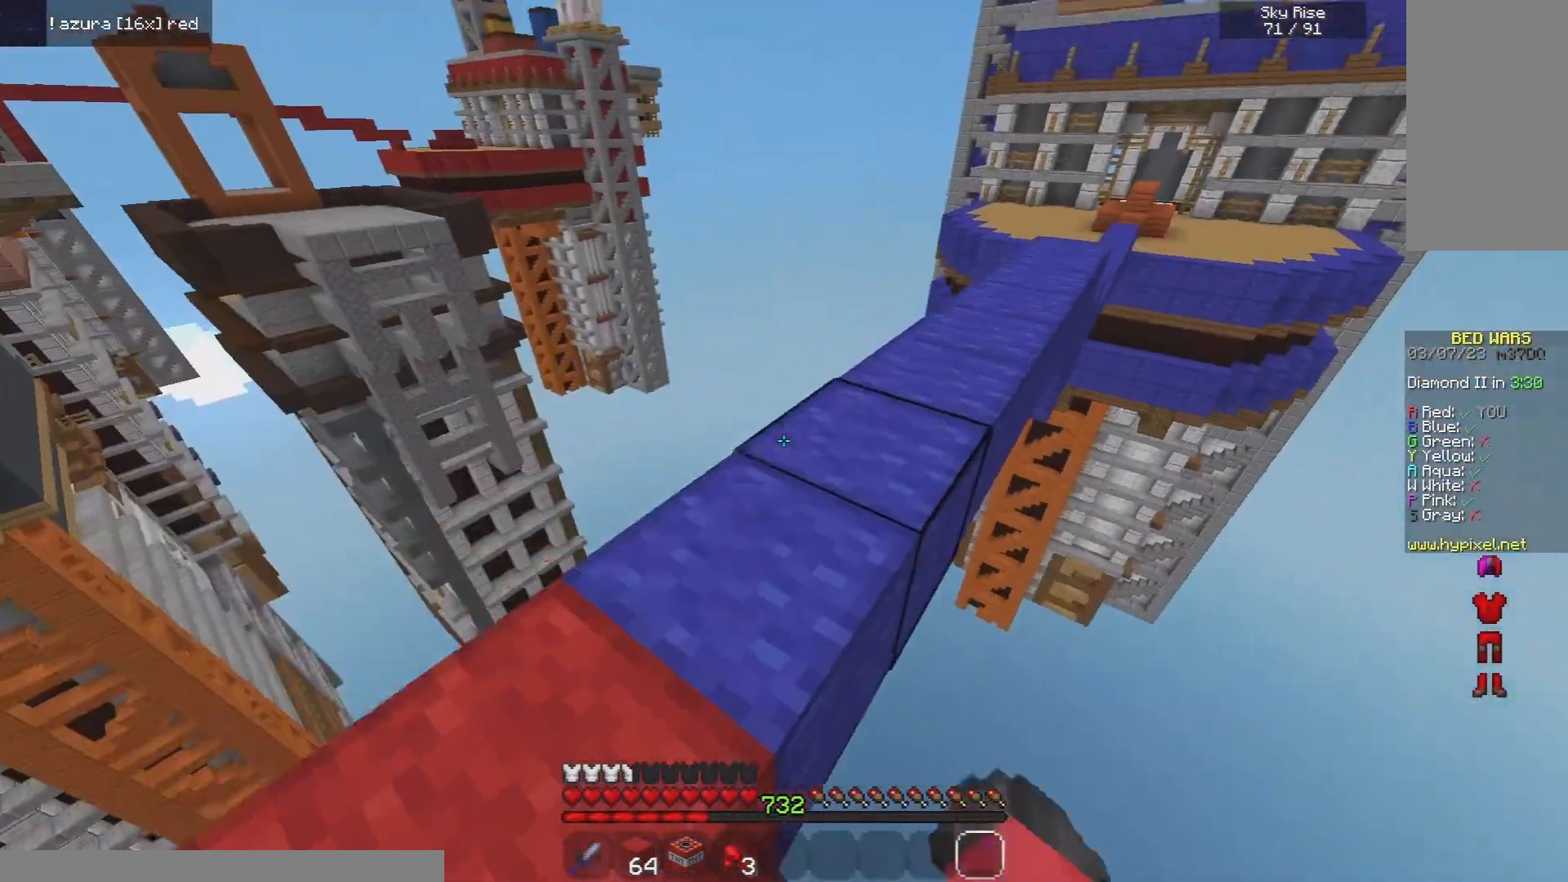
{"keys": ["d", "space", "w"], "mouse": [], "events": [[420, "d", "down"]]}